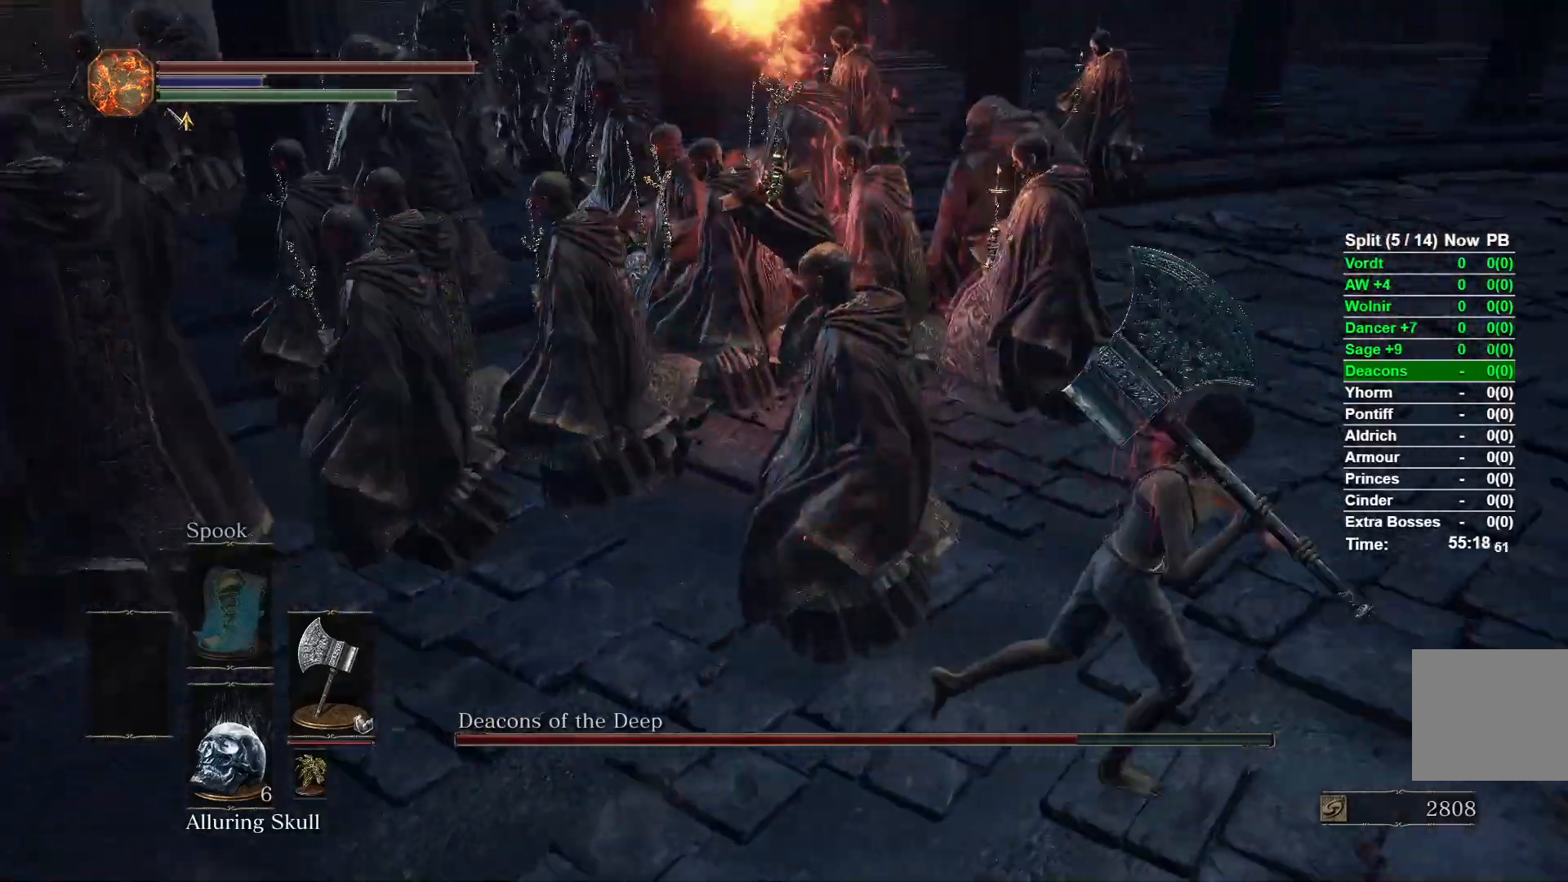
Gameplay with a controller (Xbox layout); each line is a JSON object with the inputs held at the frame after it. "events" lists button and stick changes between this image and that frame as [ms after this image, input, new state], when the widget could be followed in between.
{"buttons": [], "left_stick": "up-right", "right_stick": "center", "events": [[33, "left_stick", "up-right"], [417, "right_stick", "center"]]}
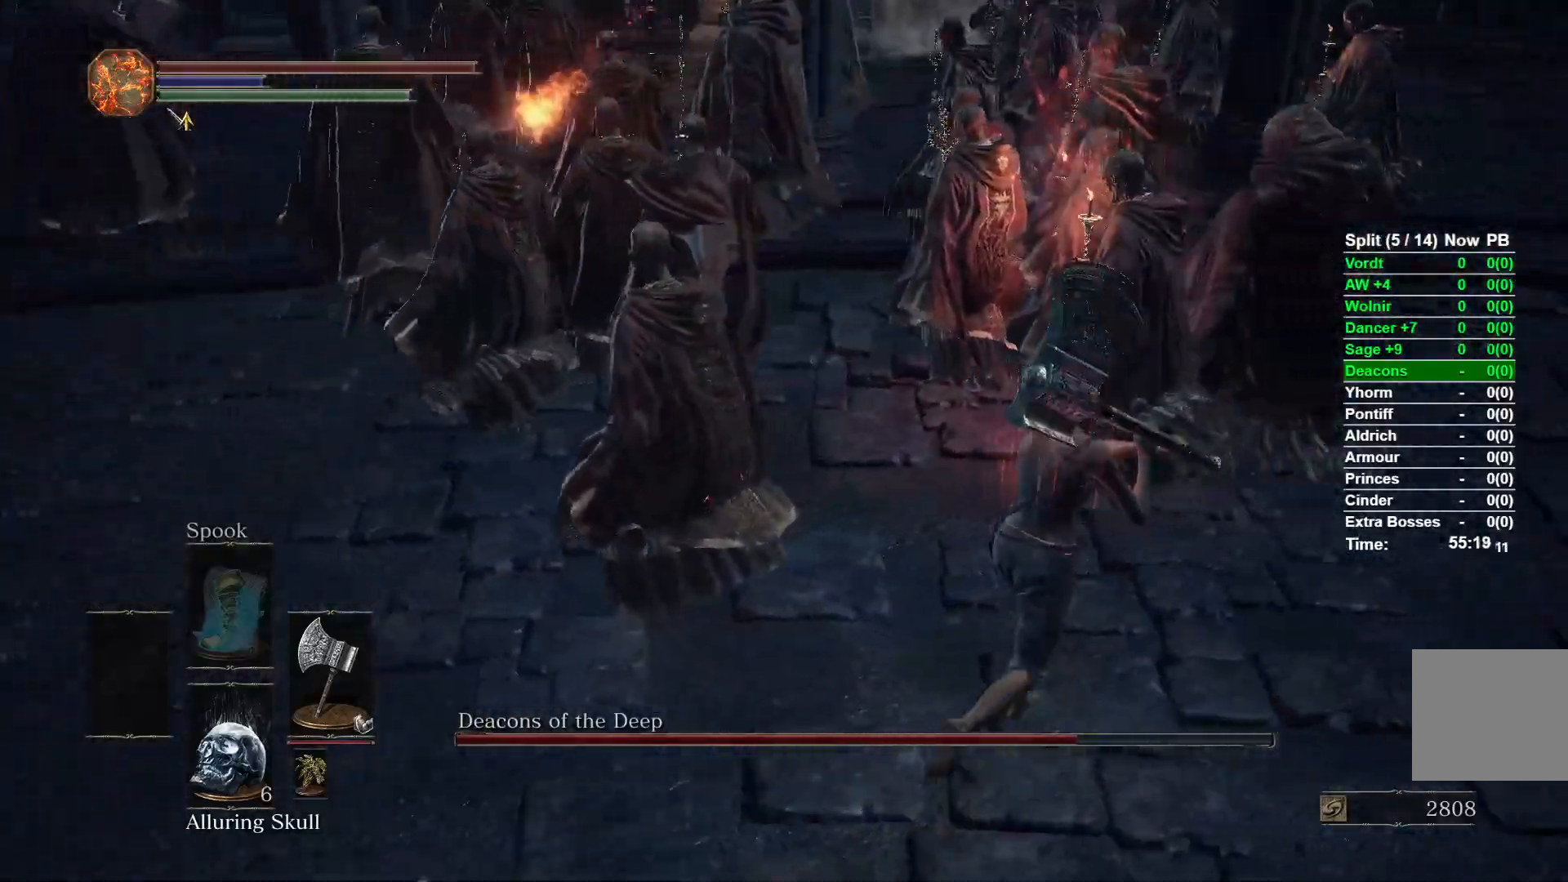
{"buttons": [], "left_stick": "up", "right_stick": "center", "events": [[67, "left_stick", "right"], [250, "left_stick", "up-right"], [283, "R1", "down"], [350, "left_stick", "up"], [433, "R1", "up"]]}
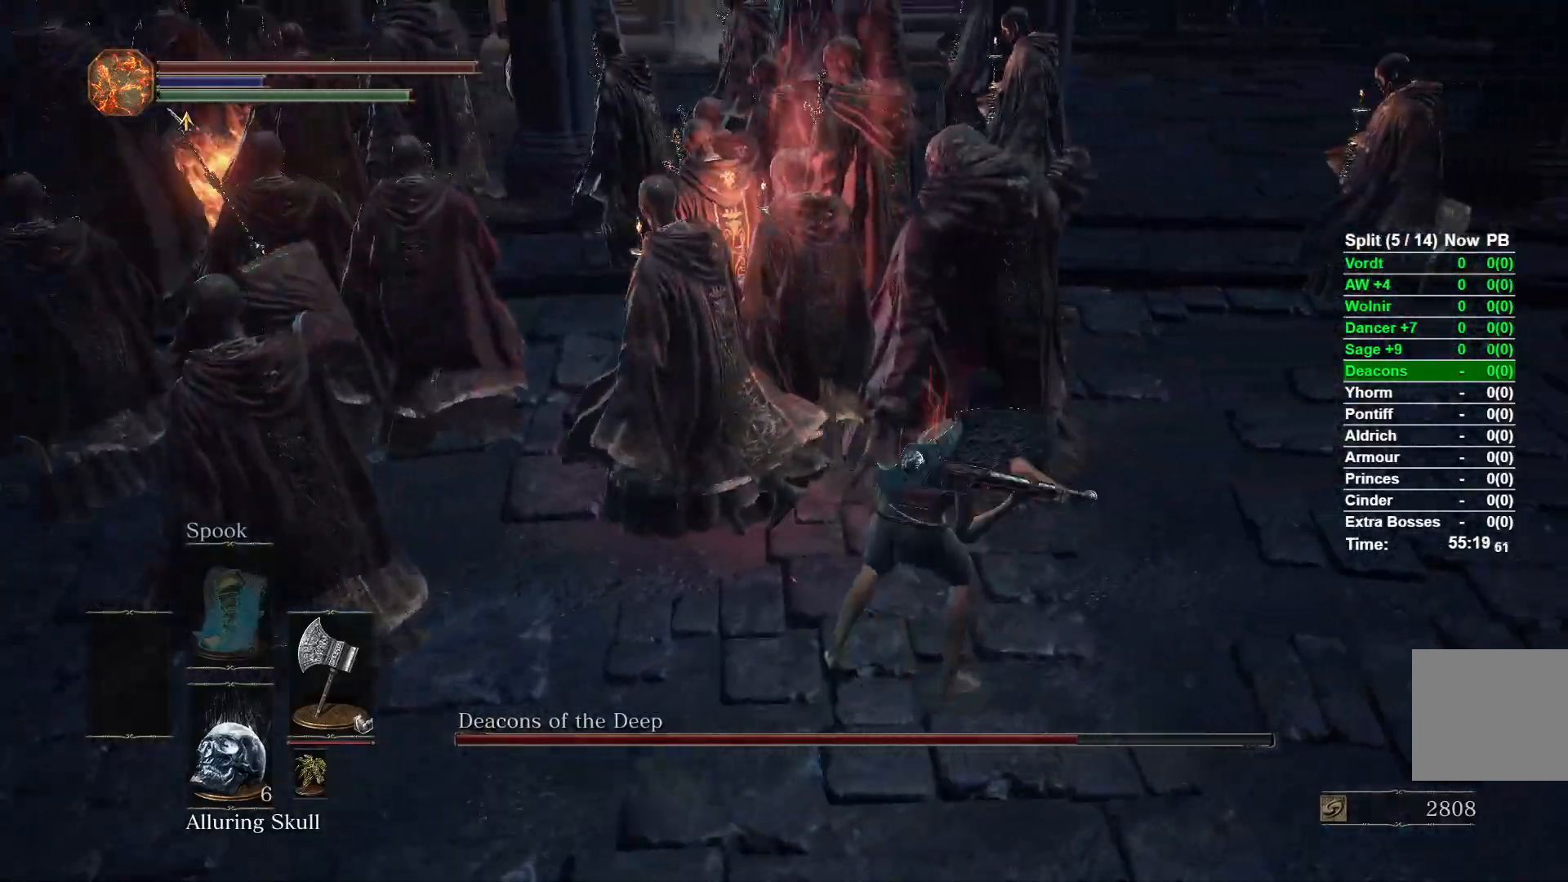
{"buttons": [], "left_stick": "up", "right_stick": "down-right", "events": [[33, "right_stick", "down-left"], [233, "right_stick", "center"], [450, "right_stick", "down"], [500, "right_stick", "down-right"]]}
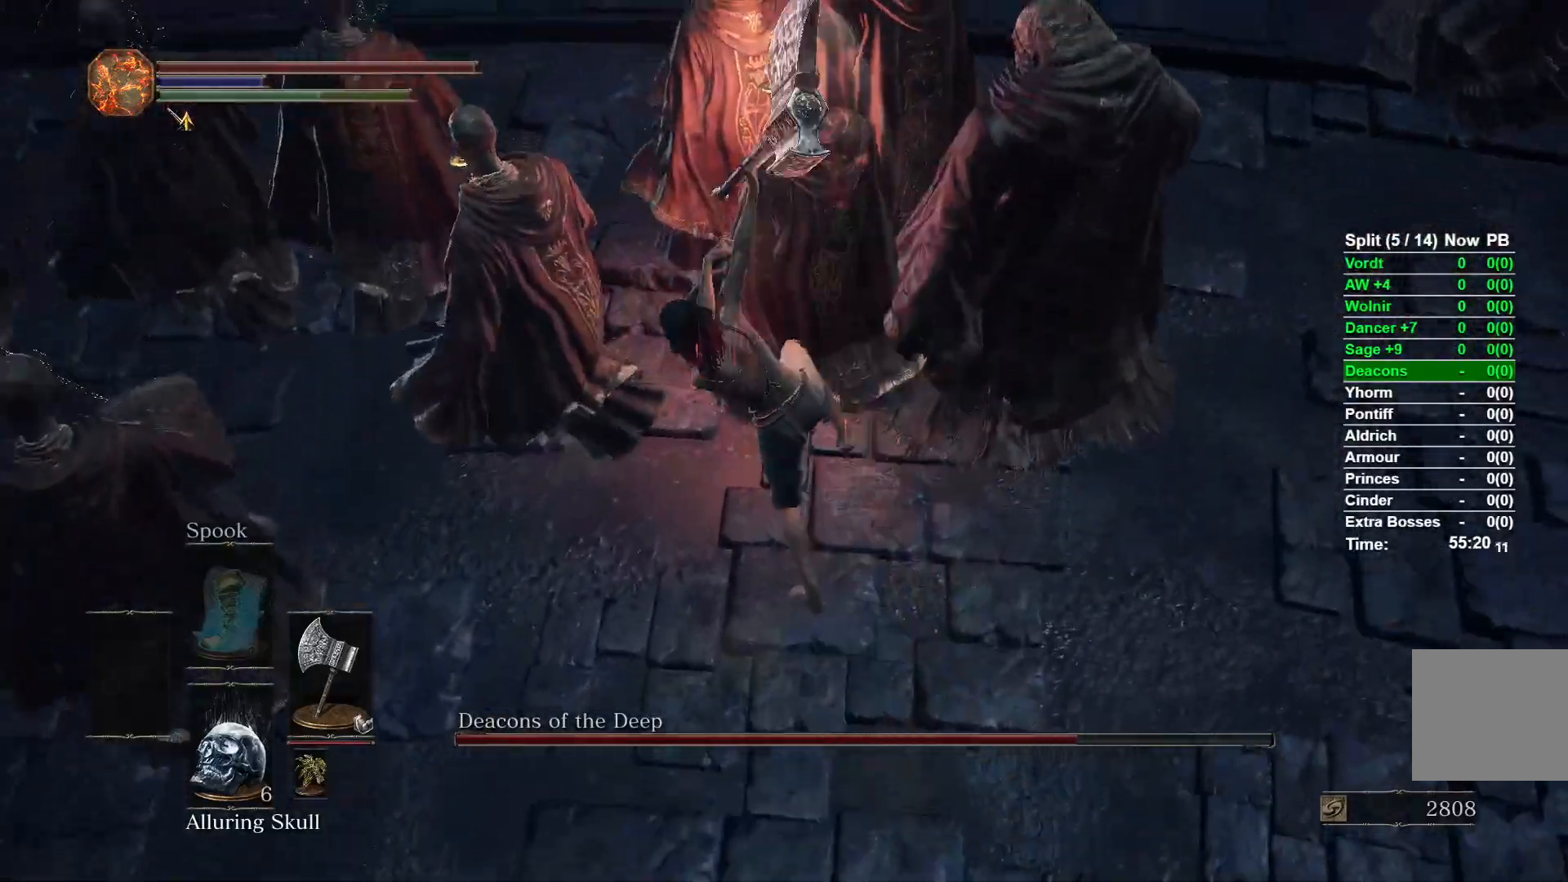
{"buttons": [], "left_stick": "up-right", "right_stick": "center", "events": [[133, "right_stick", "right"], [283, "right_stick", "center"], [317, "left_stick", "up-right"], [383, "B", "down"], [467, "B", "up"]]}
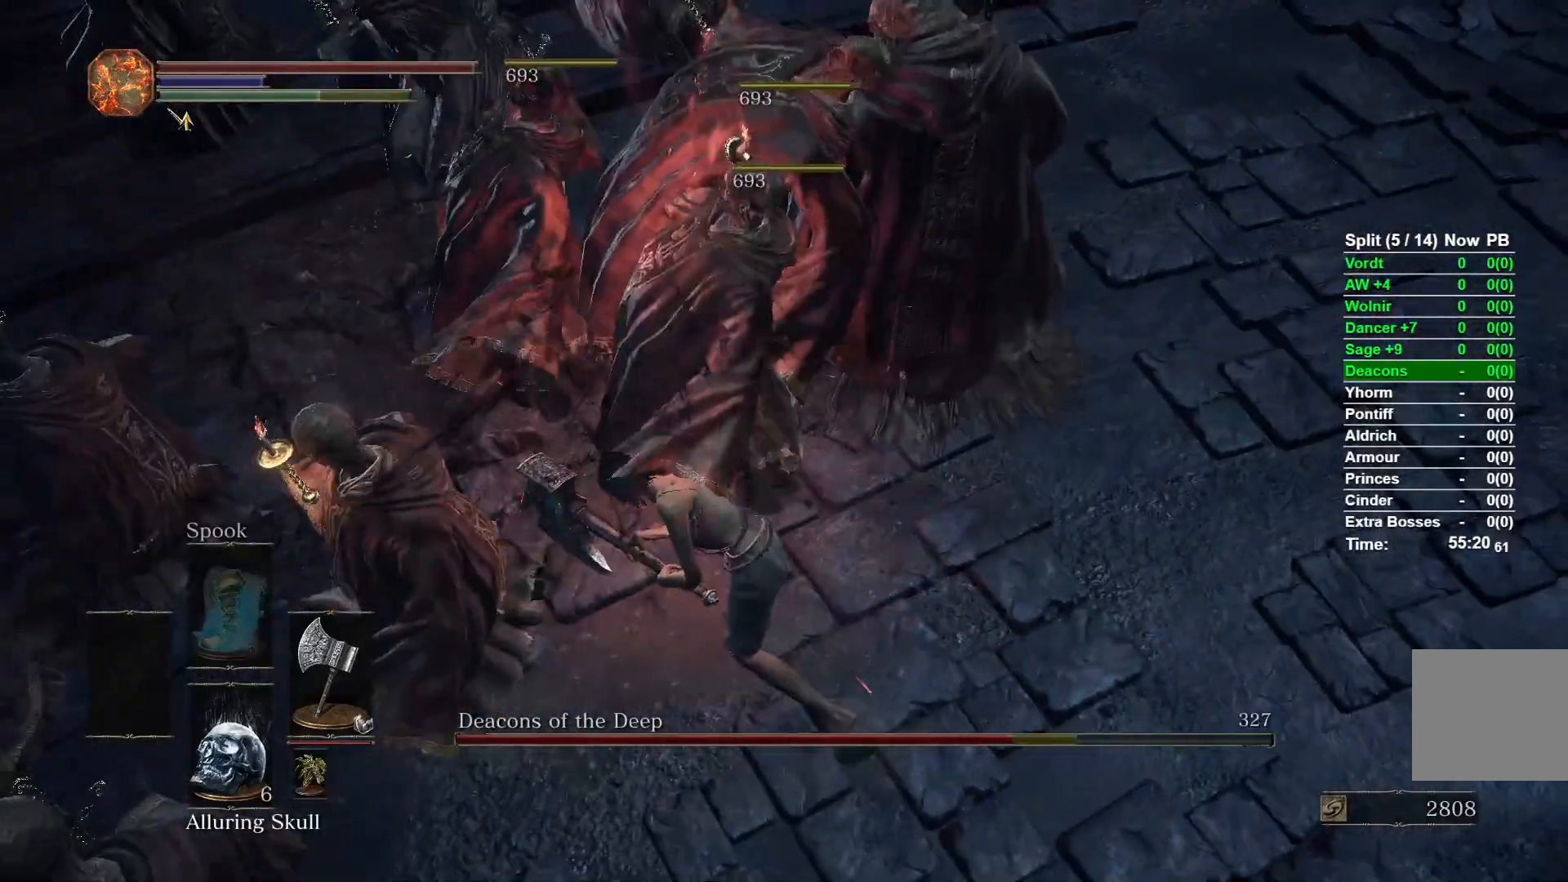
{"buttons": [], "left_stick": "up-right", "right_stick": "center", "events": [[17, "B", "down"], [183, "B", "up"], [267, "B", "down"], [350, "B", "up"]]}
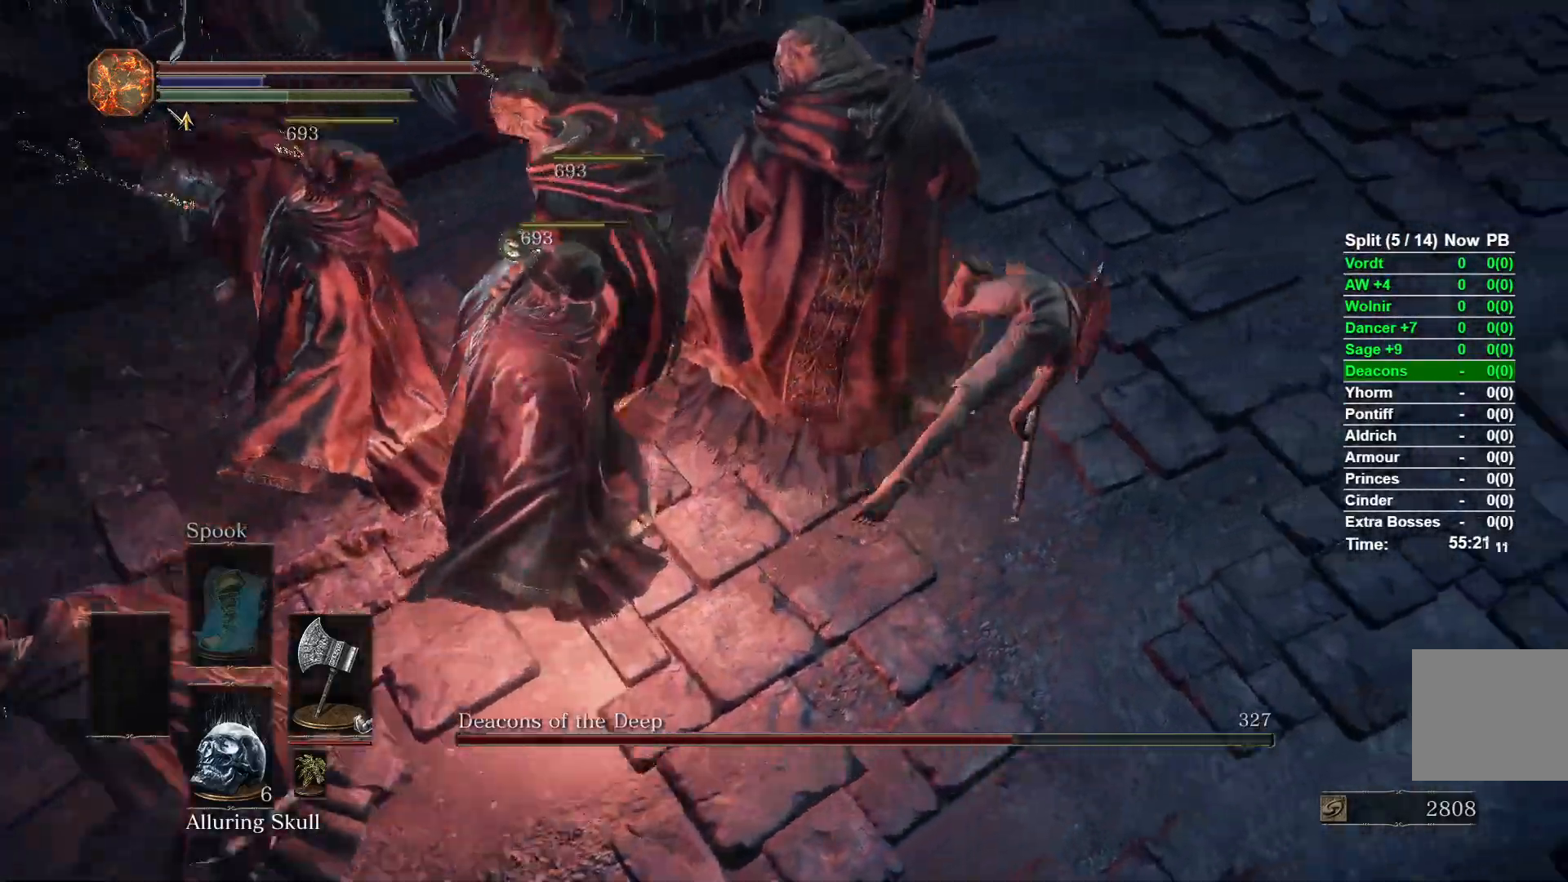
{"buttons": [], "left_stick": "up-left", "right_stick": "right", "events": [[33, "right_stick", "right"], [250, "left_stick", "up"], [450, "left_stick", "up-left"]]}
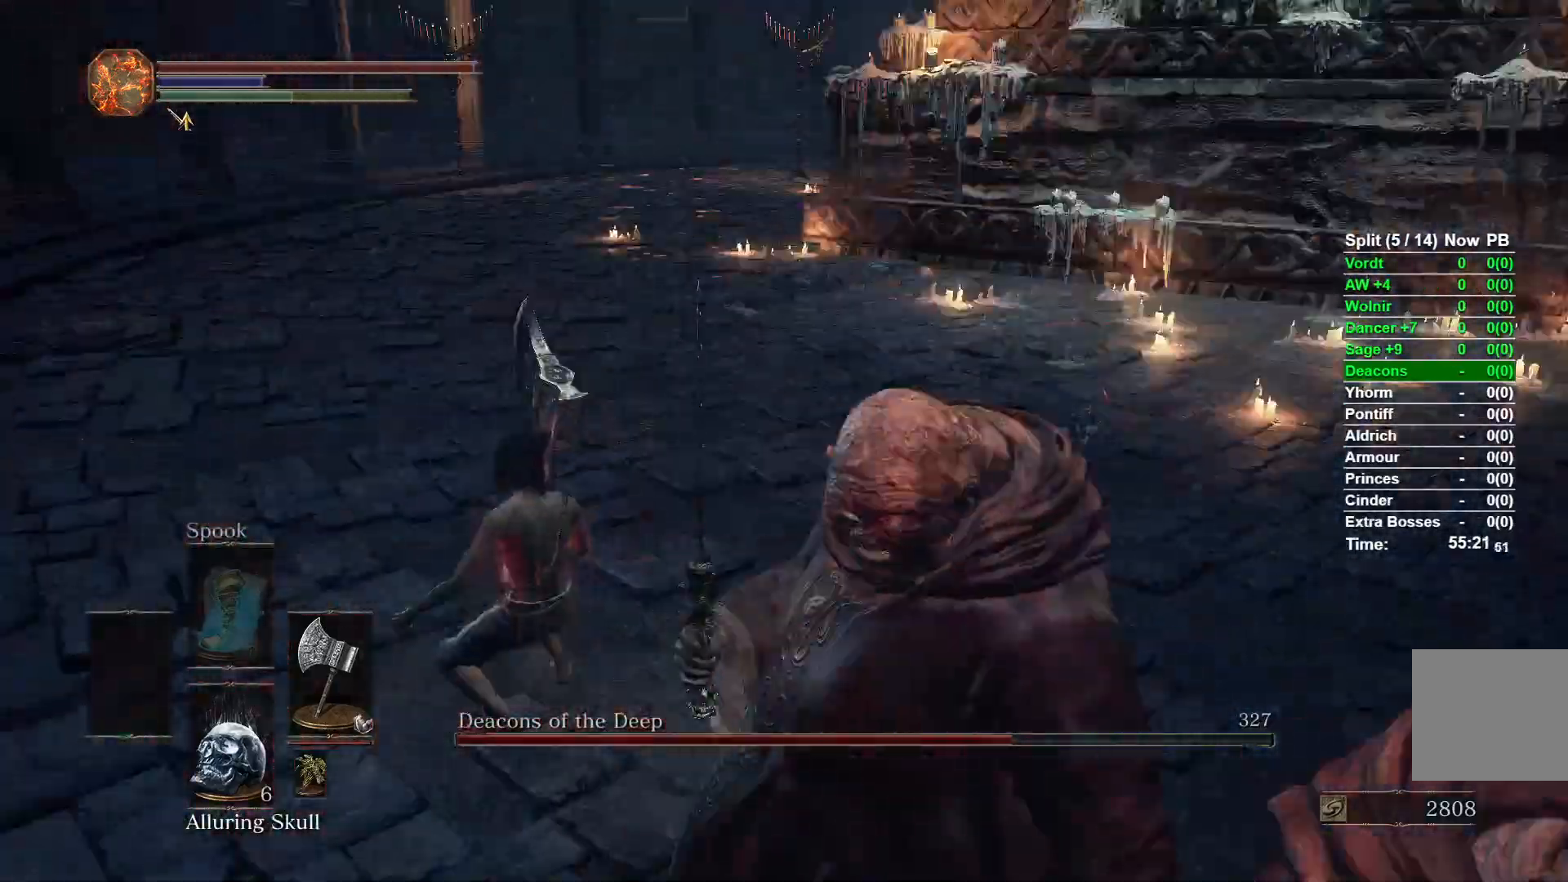
{"buttons": [], "left_stick": "down-left", "right_stick": "right", "events": [[150, "left_stick", "left"], [267, "left_stick", "down-left"]]}
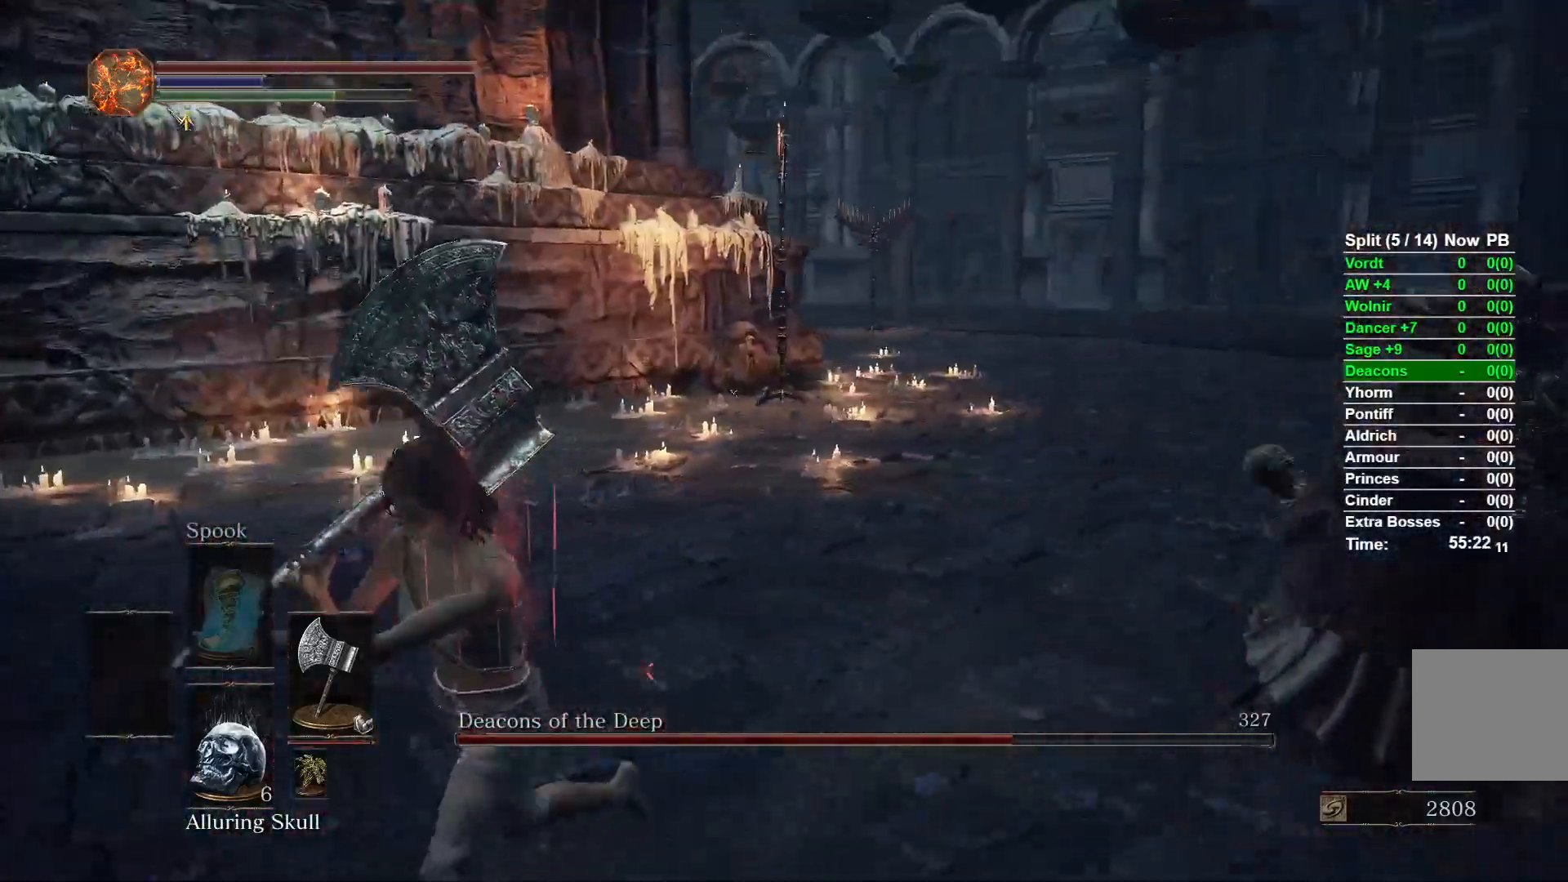
{"buttons": [], "left_stick": "left", "right_stick": "right", "events": [[17, "right_stick", "center"], [117, "right_stick", "left"], [300, "left_stick", "left"], [450, "right_stick", "right"]]}
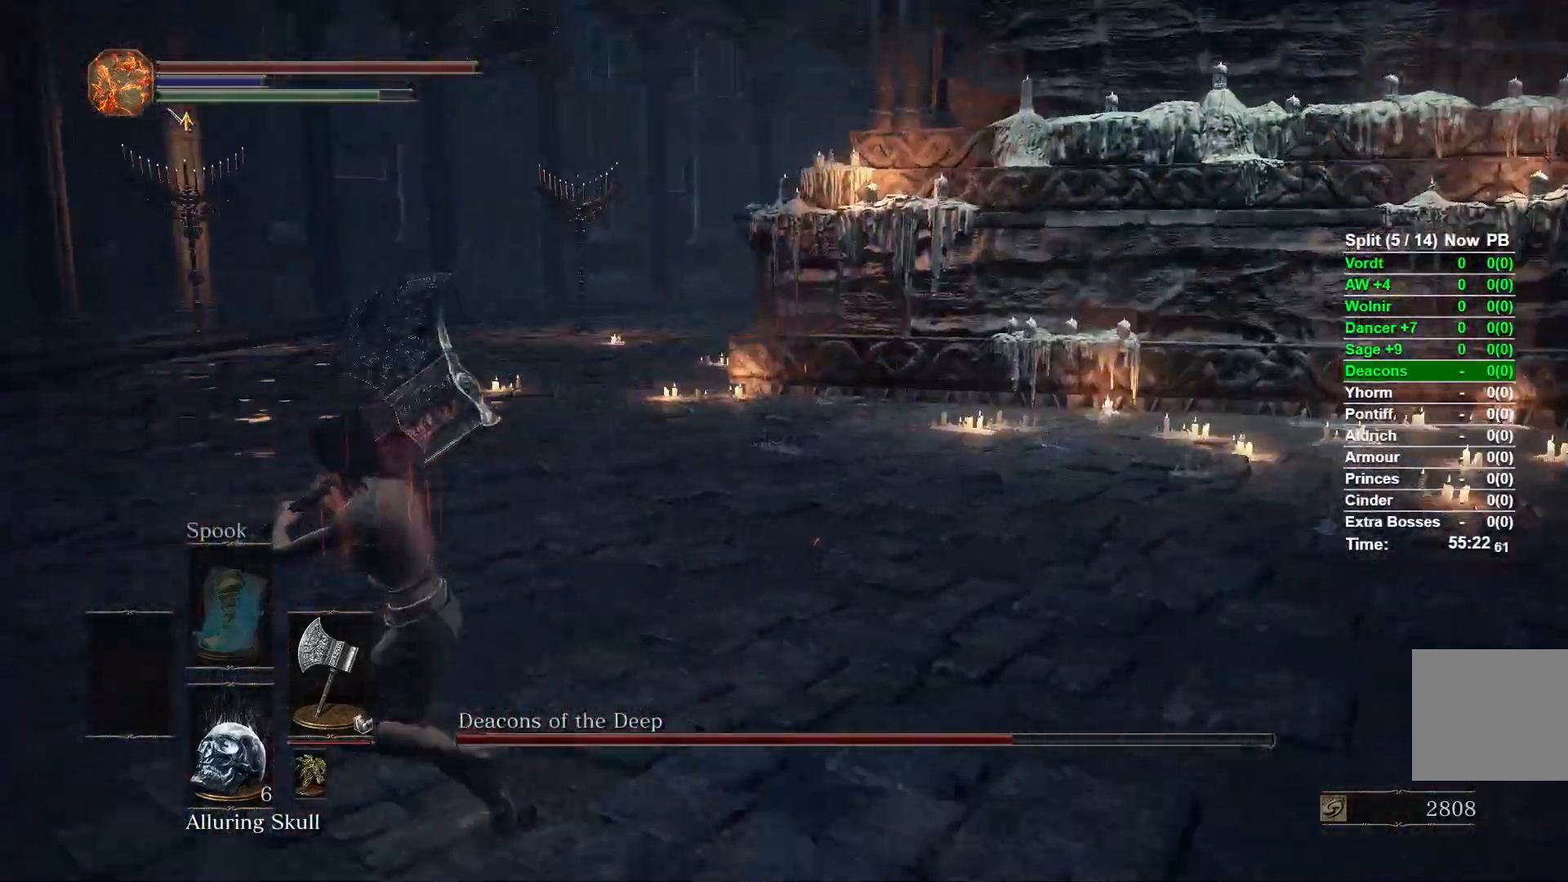
{"buttons": [], "left_stick": "down-left", "right_stick": "right", "events": [[400, "left_stick", "down-left"]]}
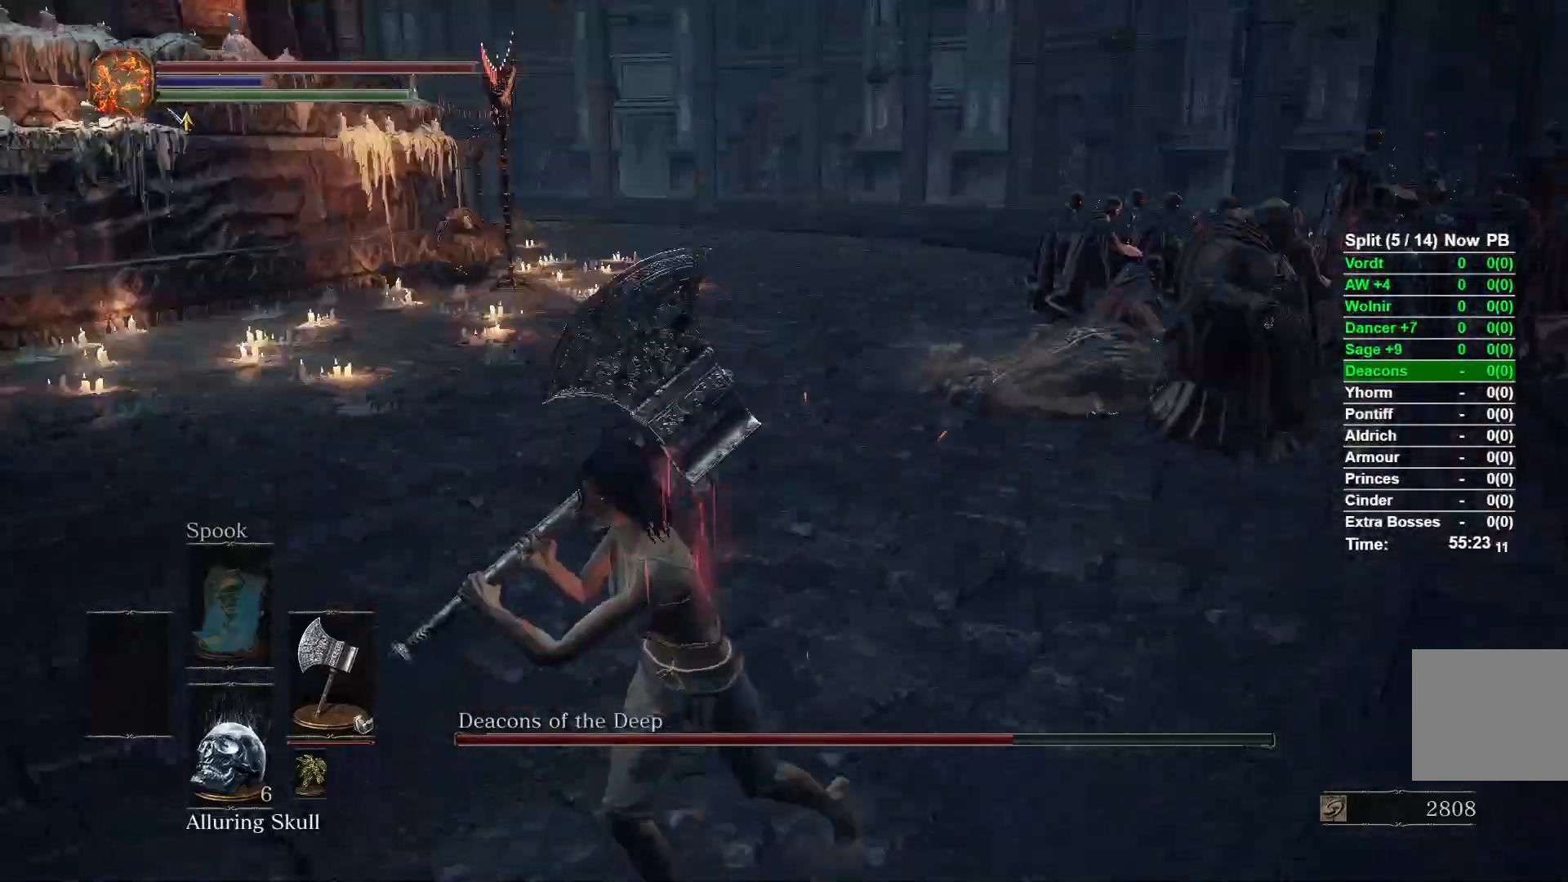
{"buttons": [], "left_stick": "down-right", "right_stick": "right", "events": [[100, "left_stick", "down"], [117, "right_stick", "center"], [383, "right_stick", "right"], [467, "left_stick", "down-right"]]}
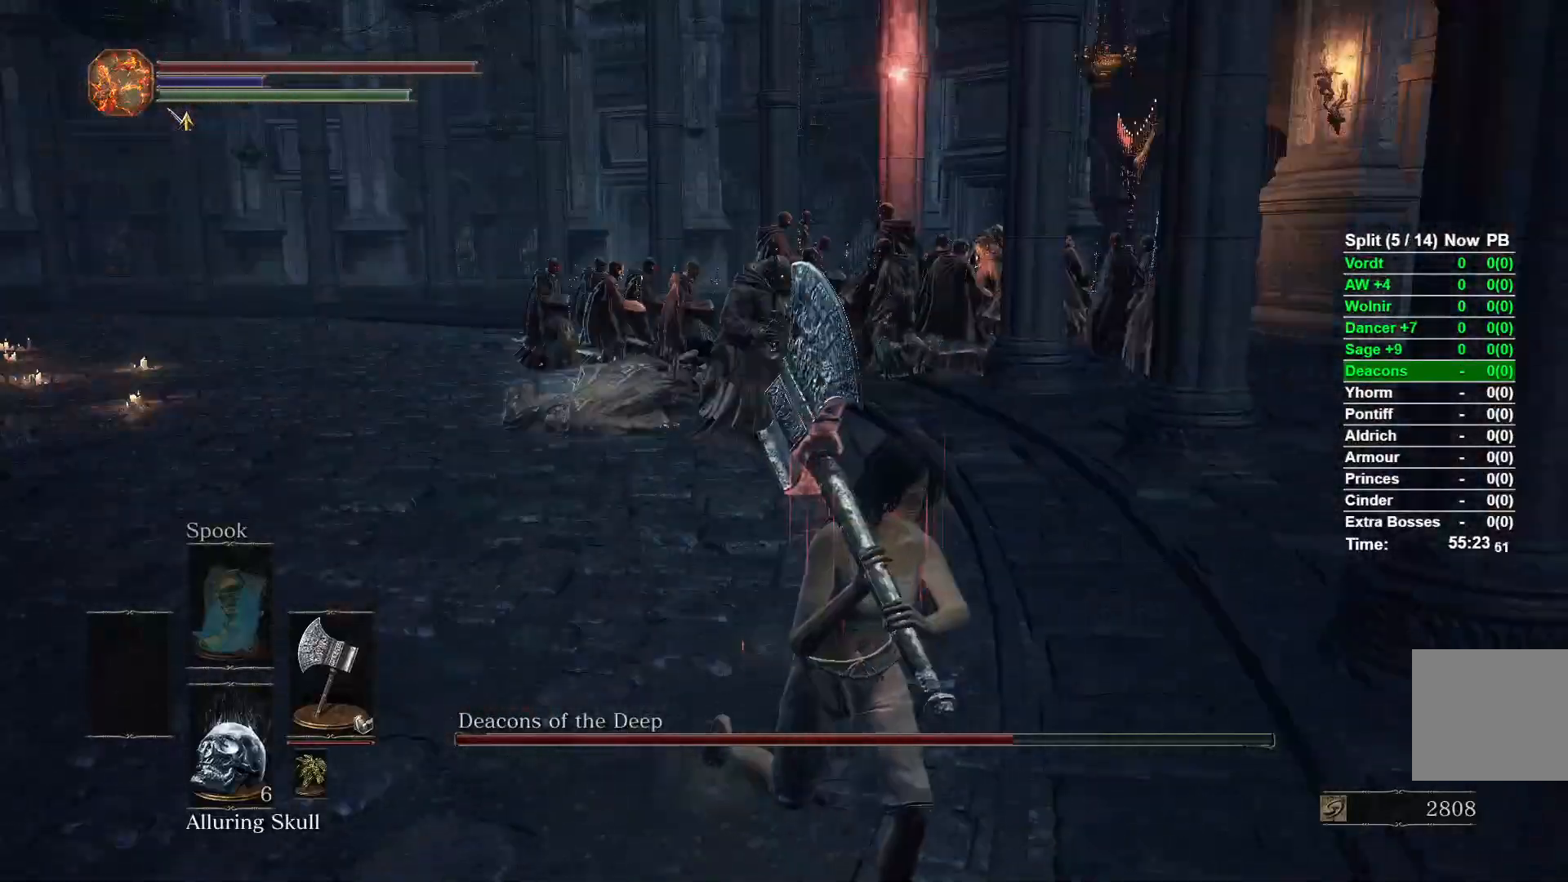
{"buttons": [], "left_stick": "down-right", "right_stick": "left", "events": [[50, "right_stick", "center"], [450, "right_stick", "left"]]}
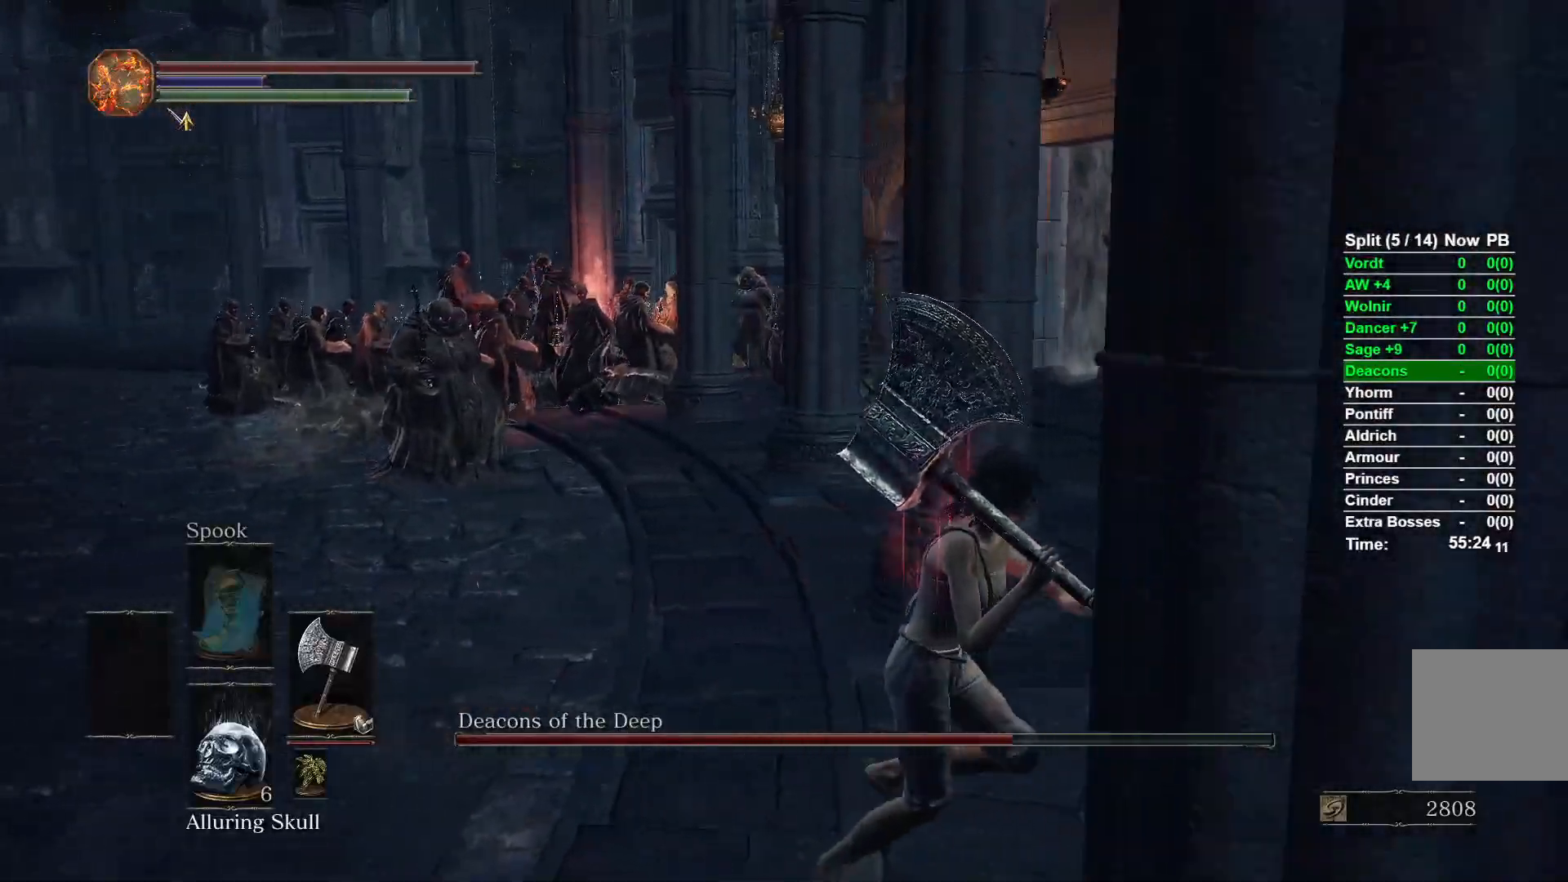
{"buttons": [], "left_stick": "down-left", "right_stick": "center", "events": [[333, "left_stick", "down"], [350, "right_stick", "center"], [467, "left_stick", "down-left"]]}
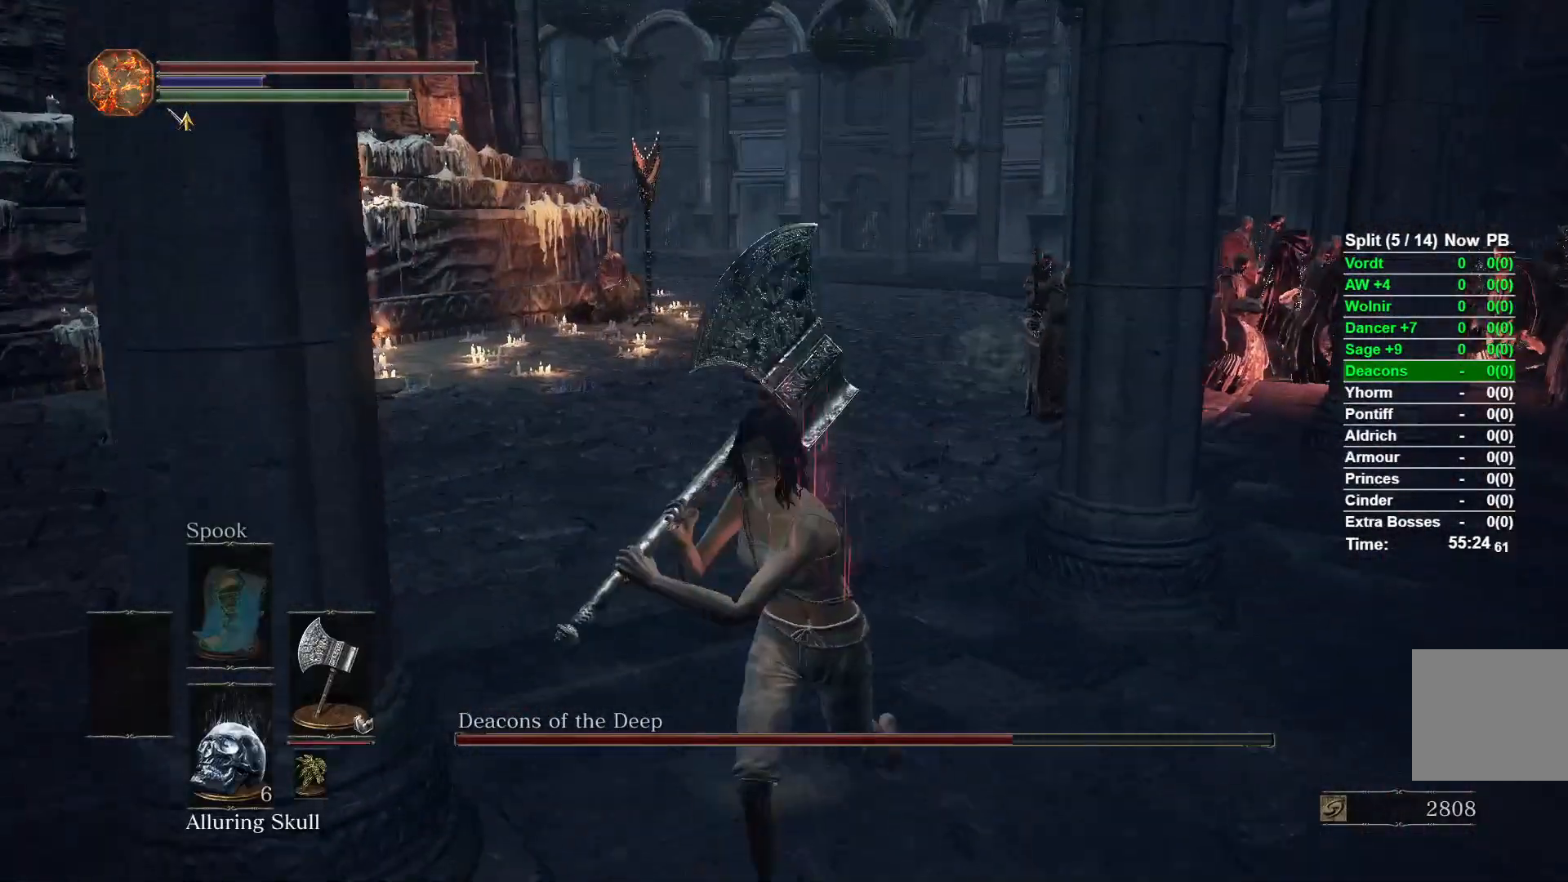
{"buttons": ["DPAD_DOWN"], "left_stick": "down-left", "right_stick": "center", "events": [[483, "DPAD_DOWN", "down"]]}
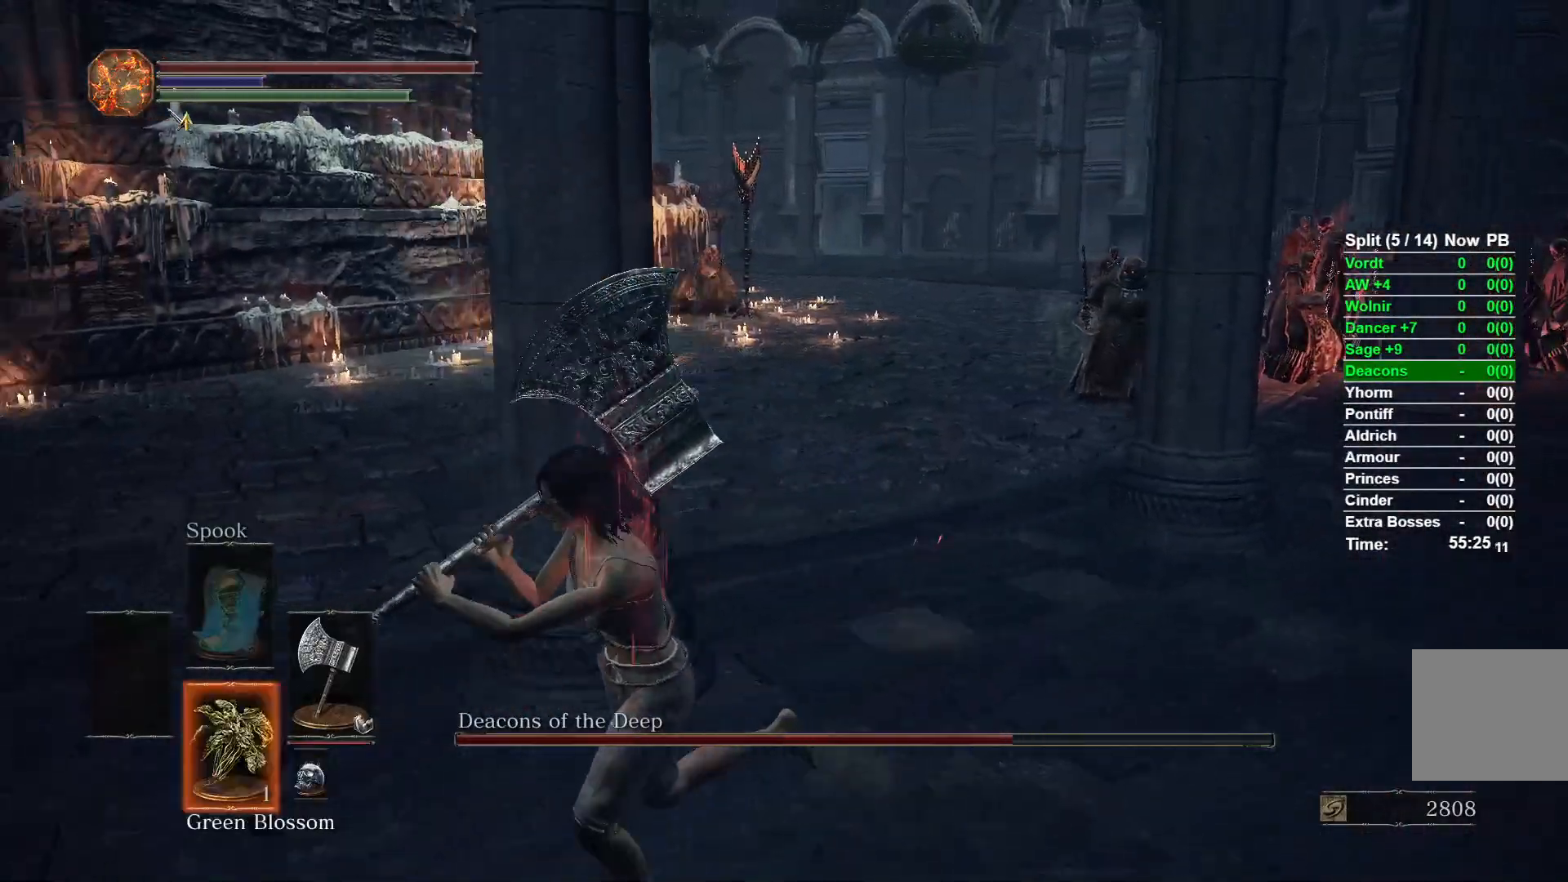
{"buttons": [], "left_stick": "up-left", "right_stick": "center", "events": [[67, "DPAD_DOWN", "up"], [83, "left_stick", "left"], [283, "right_stick", "left"], [450, "left_stick", "up-left"], [467, "right_stick", "center"]]}
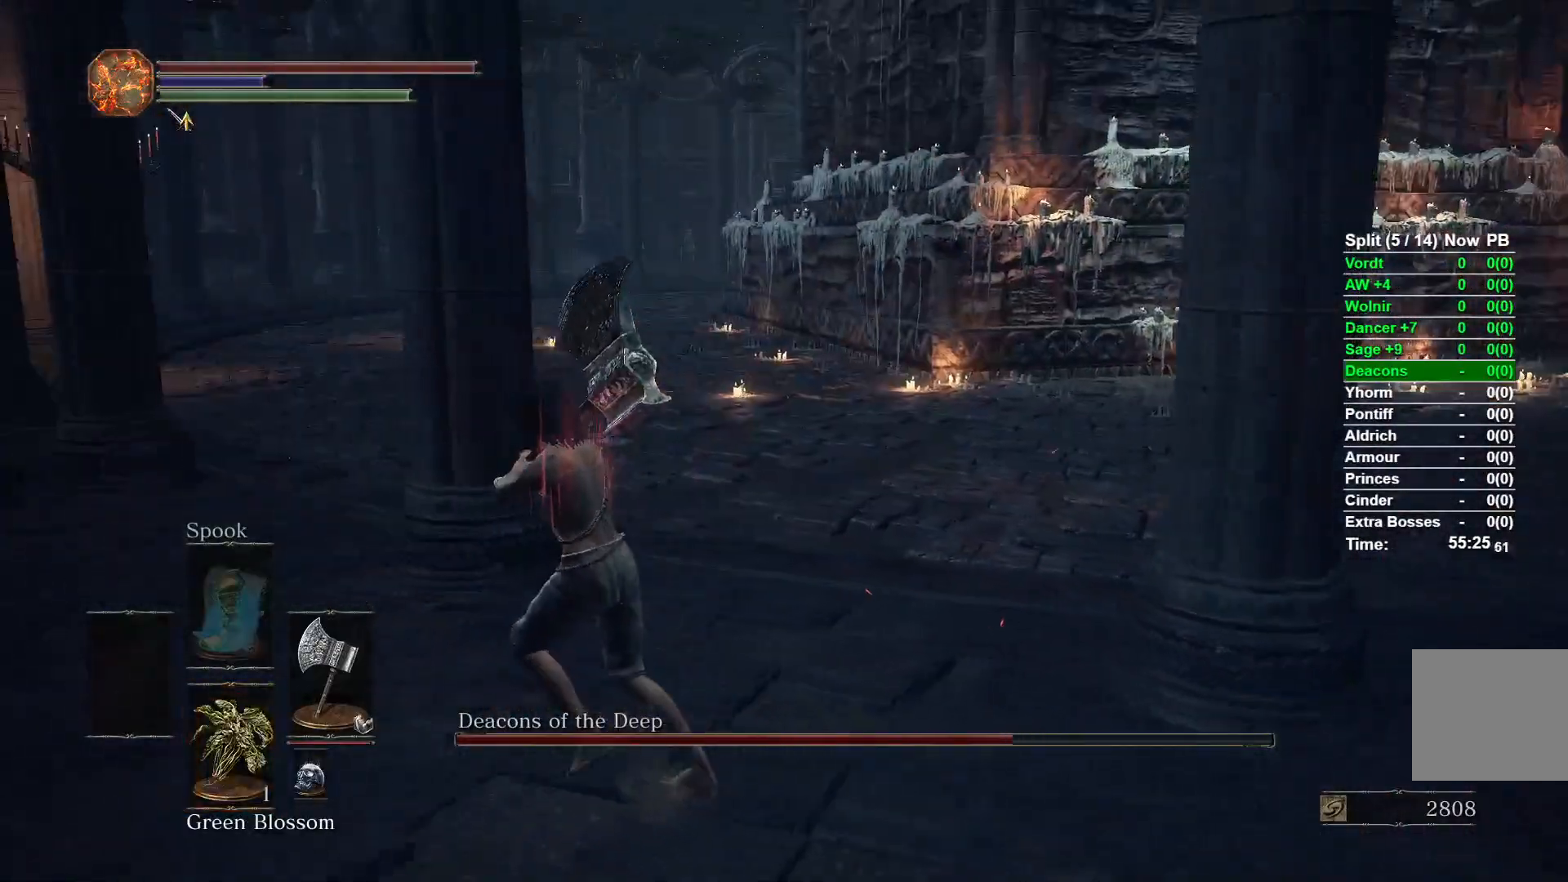
{"buttons": [], "left_stick": "up-left", "right_stick": "right", "events": [[233, "right_stick", "right"]]}
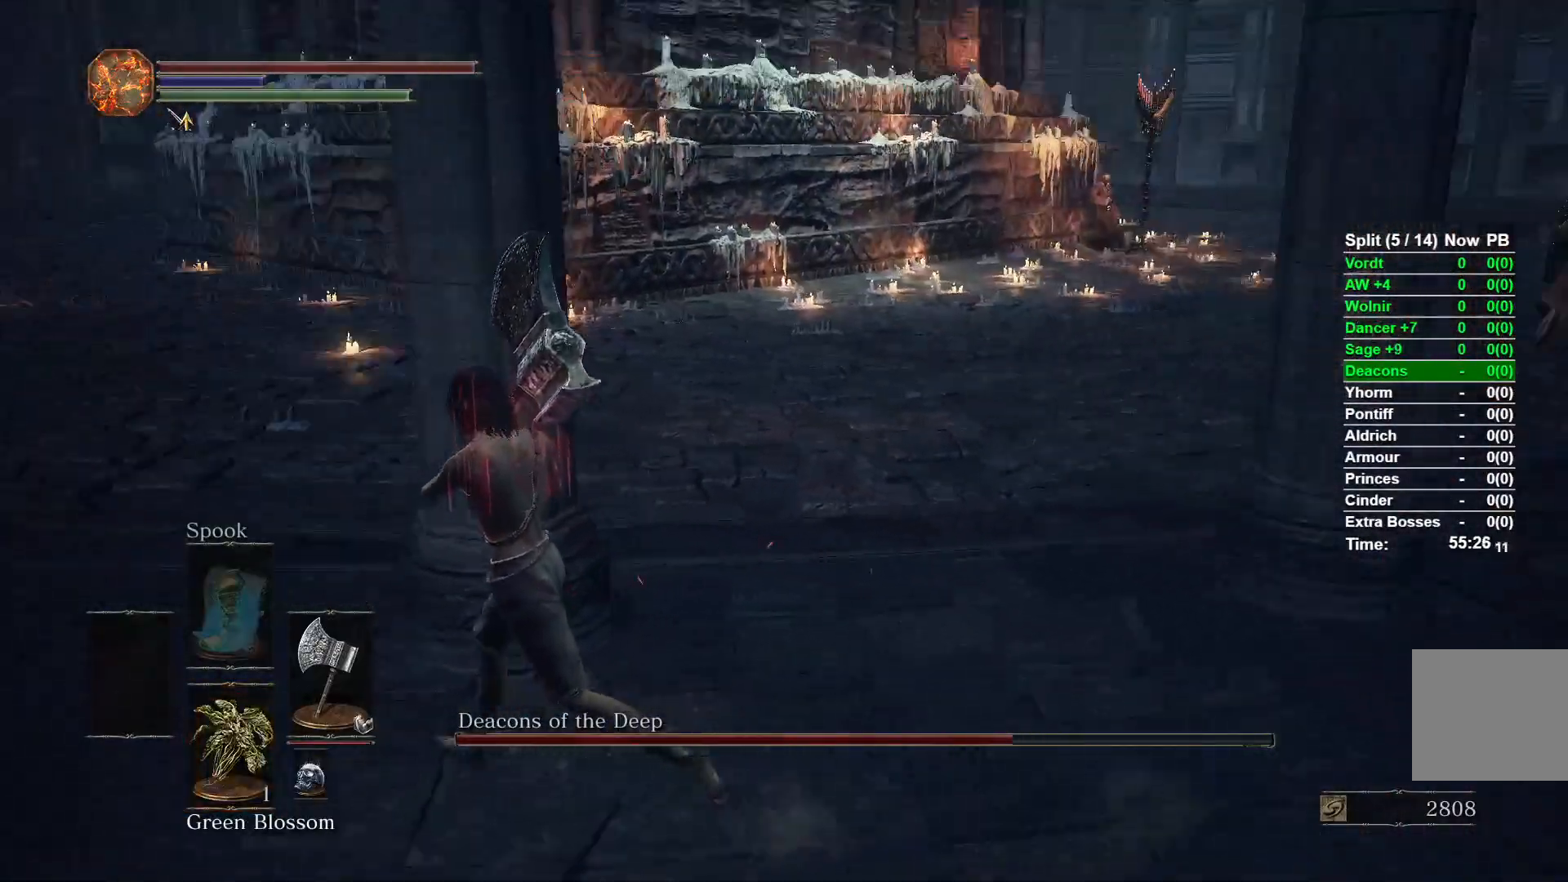
{"buttons": [], "left_stick": "center", "right_stick": "center", "events": [[100, "left_stick", "left"], [217, "right_stick", "center"], [467, "left_stick", "center"]]}
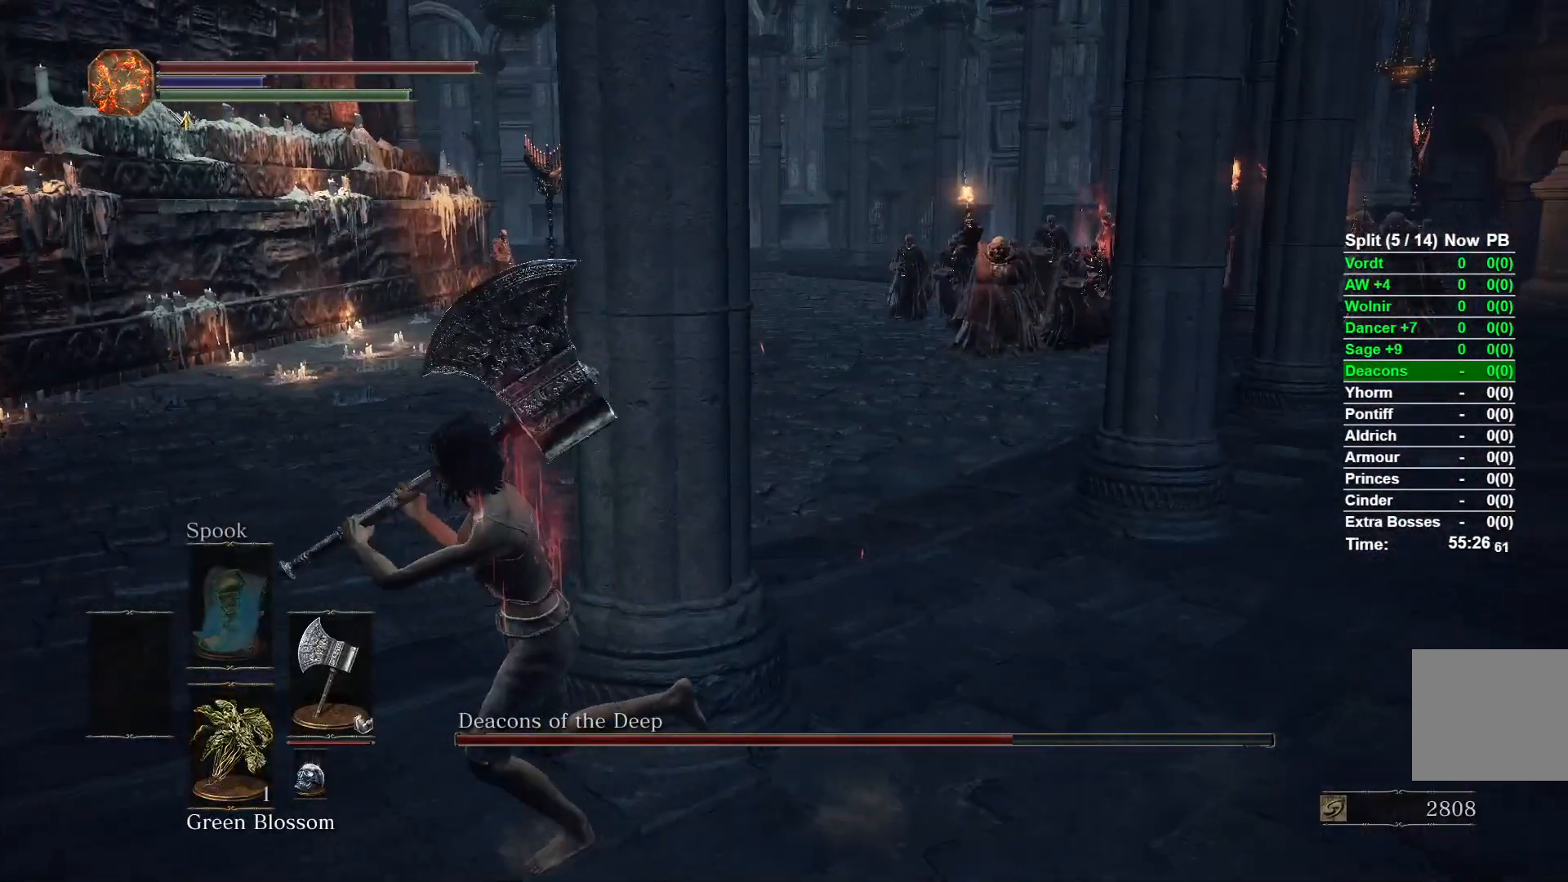
{"buttons": [], "left_stick": "center", "right_stick": "center", "events": [[17, "left_stick", "up"], [167, "left_stick", "center"]]}
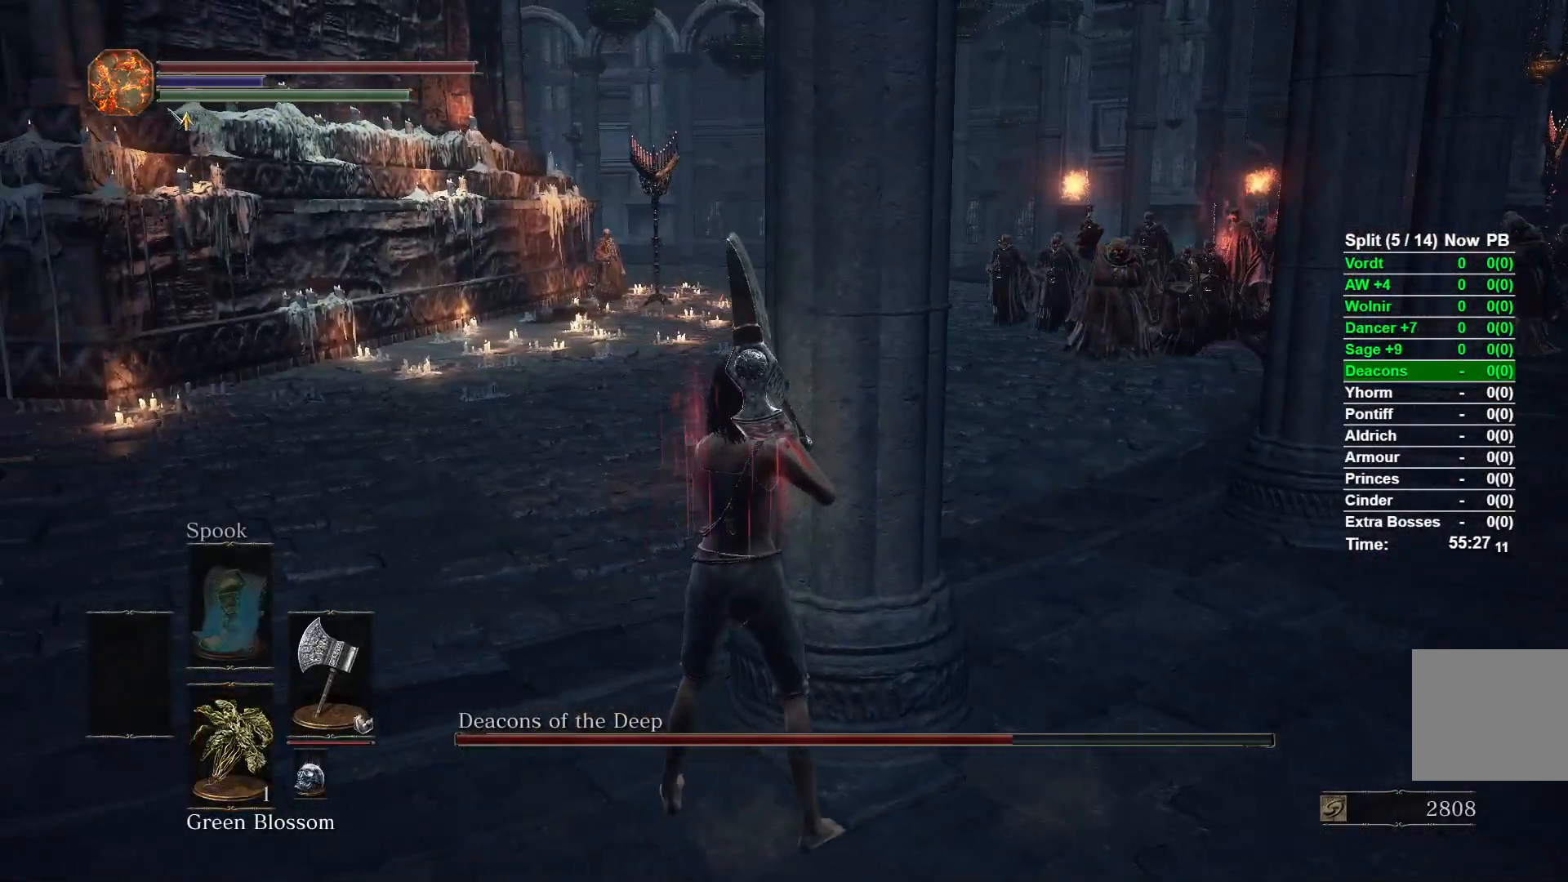
{"buttons": [], "left_stick": "center", "right_stick": "left", "events": [[133, "right_stick", "left"]]}
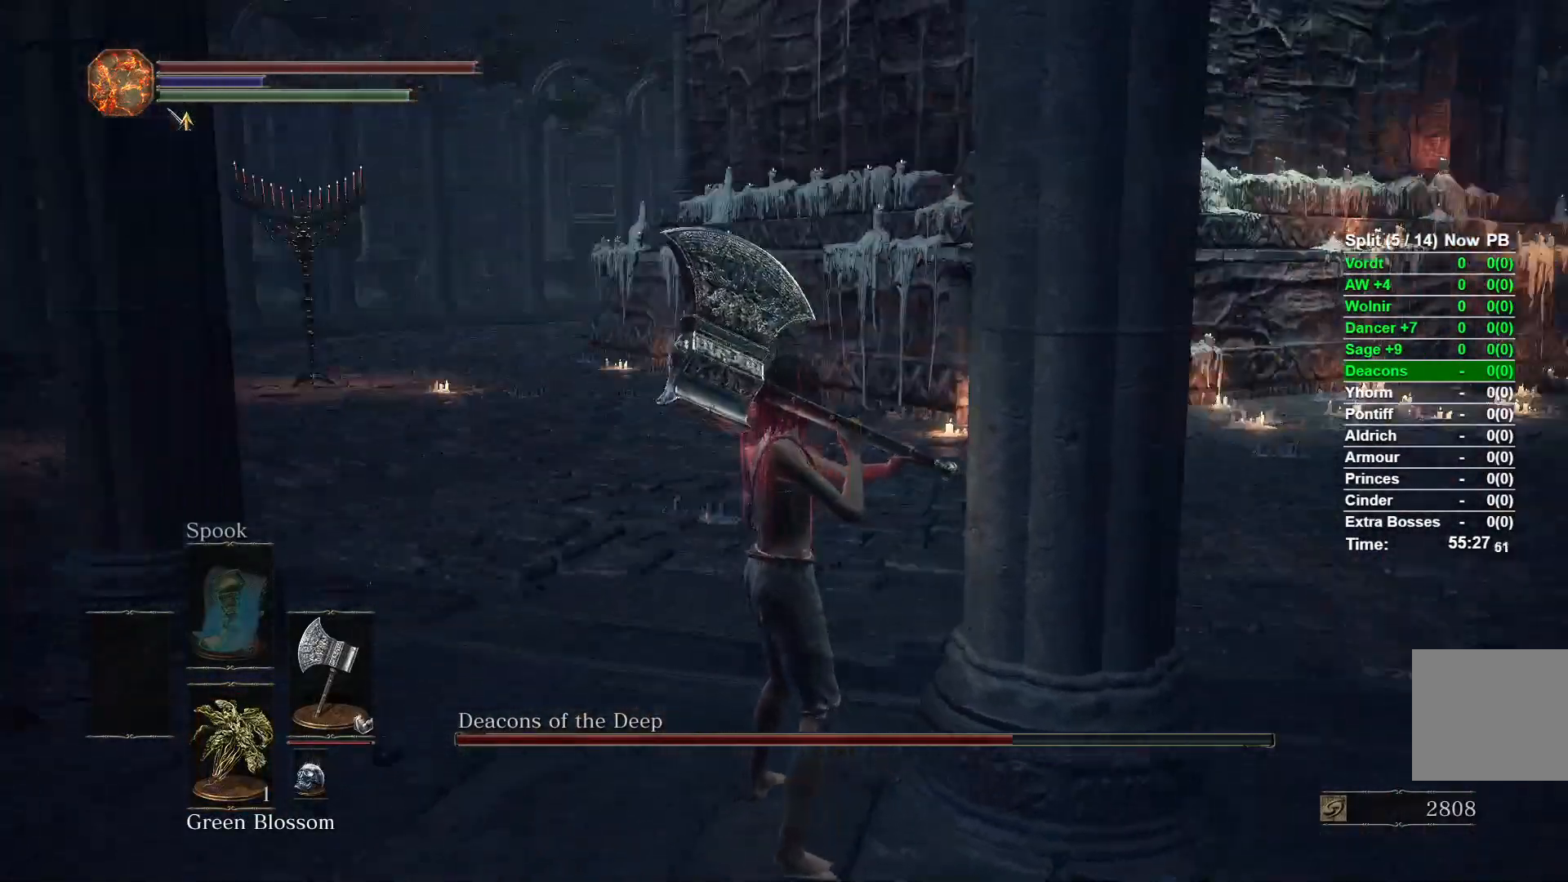
{"buttons": [], "left_stick": "center", "right_stick": "right", "events": [[100, "right_stick", "center"], [333, "right_stick", "right"]]}
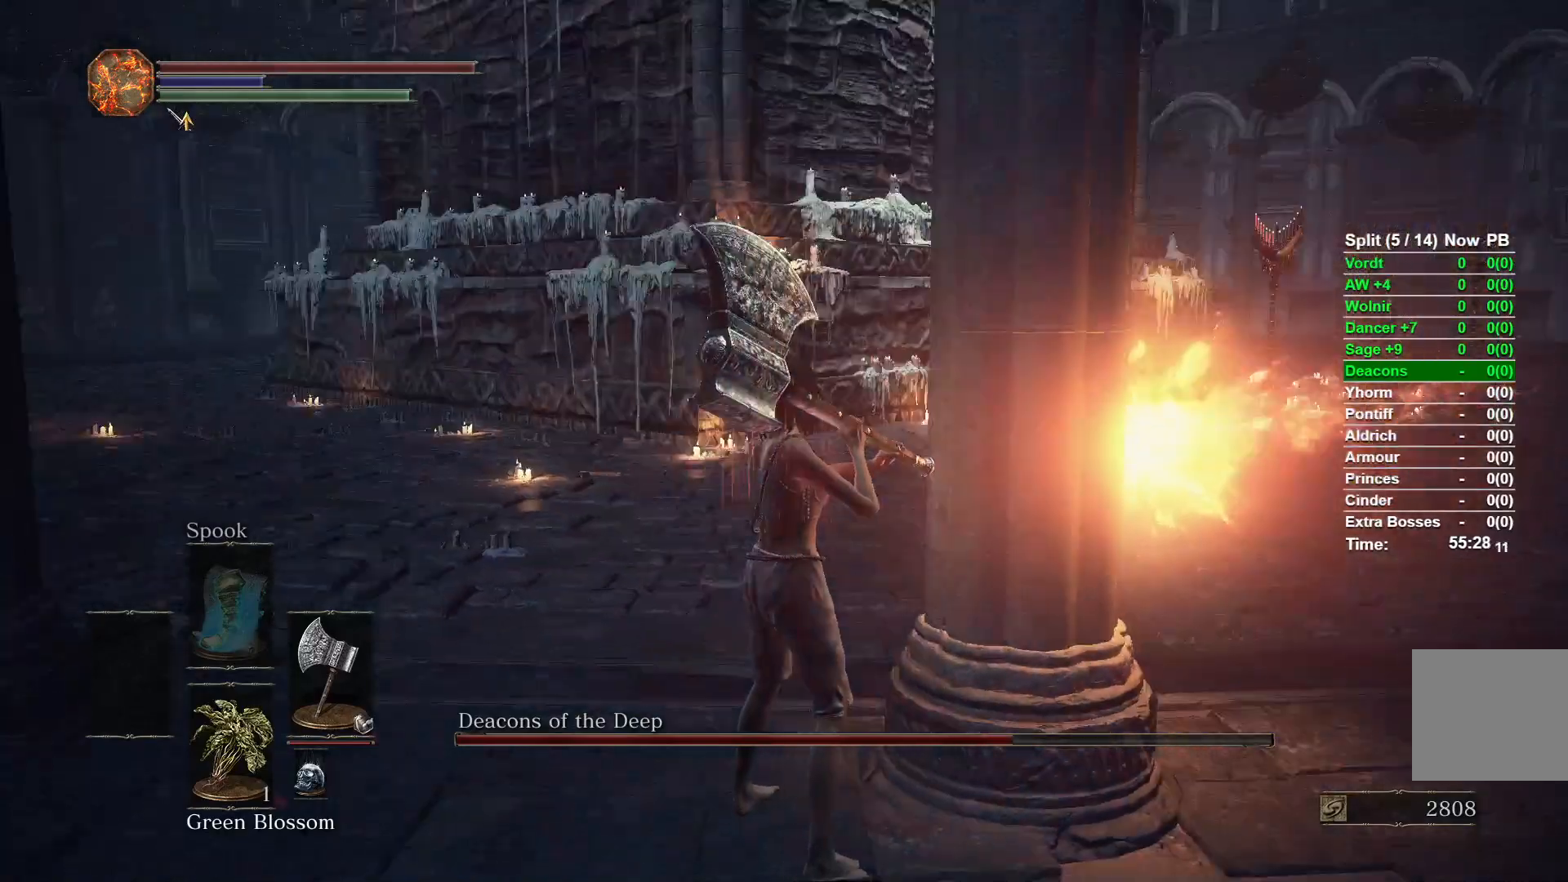
{"buttons": [], "left_stick": "center", "right_stick": "center", "events": [[250, "right_stick", "center"]]}
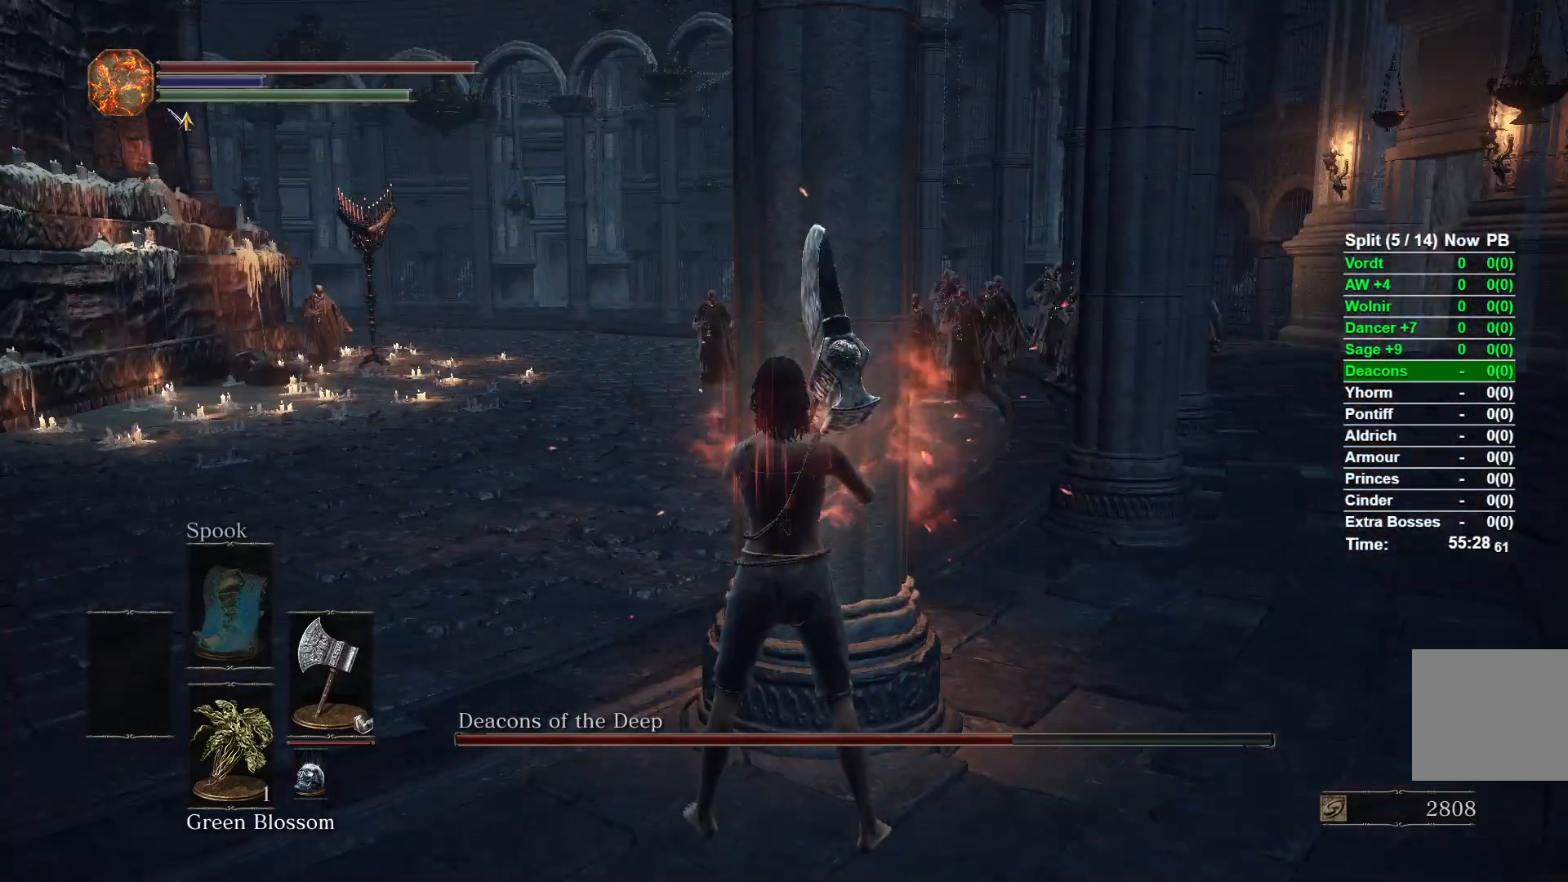
{"buttons": [], "left_stick": "center", "right_stick": "center", "events": []}
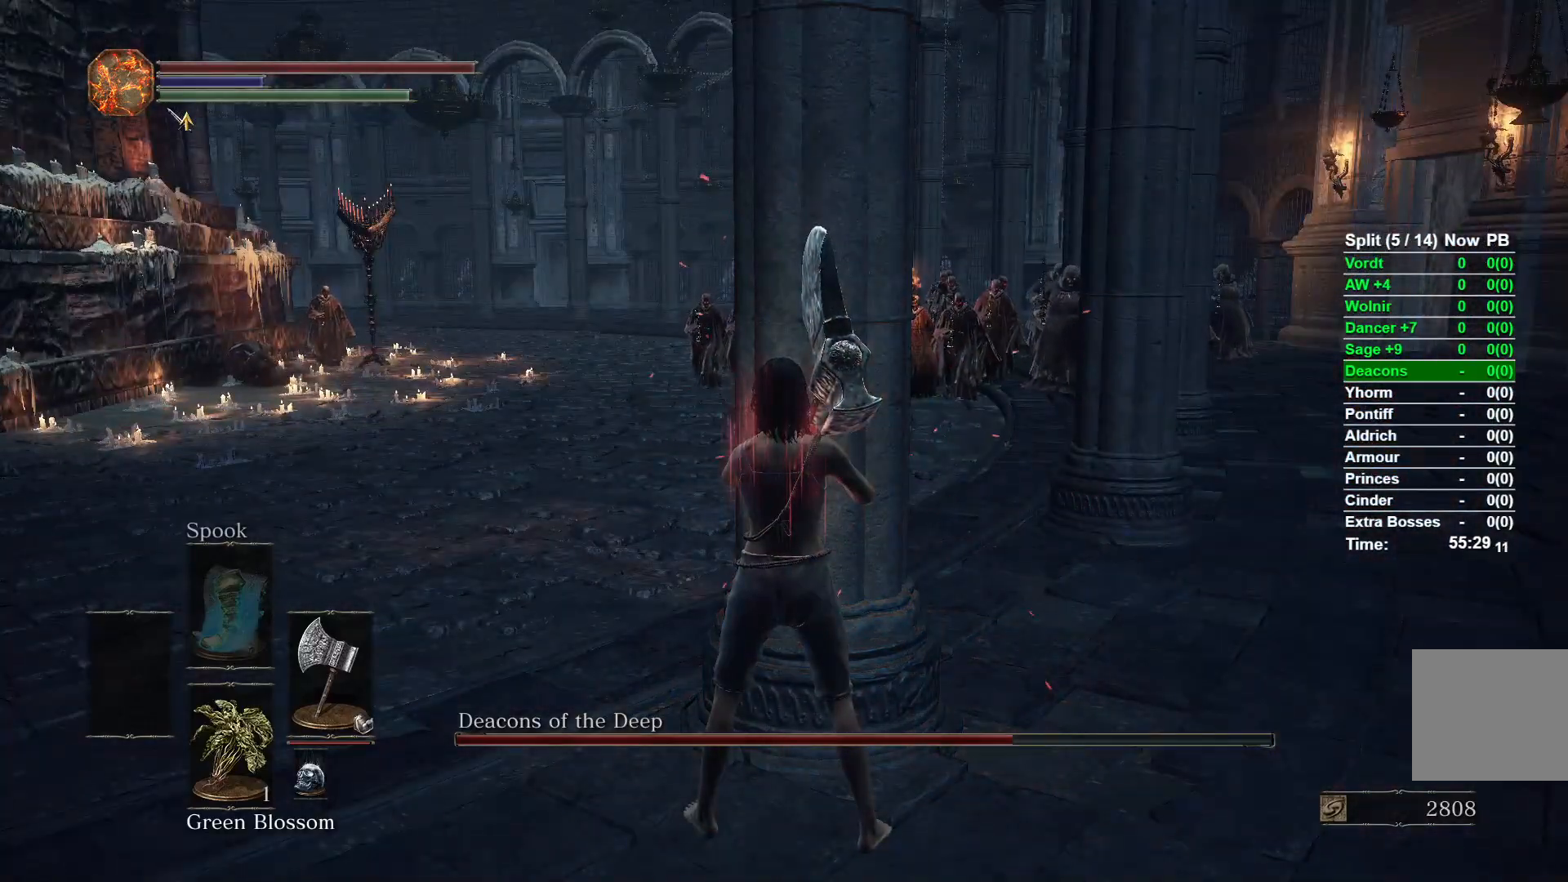
{"buttons": [], "left_stick": "center", "right_stick": "center", "events": [[17, "right_stick", "down-right"], [200, "right_stick", "right"], [433, "right_stick", "center"]]}
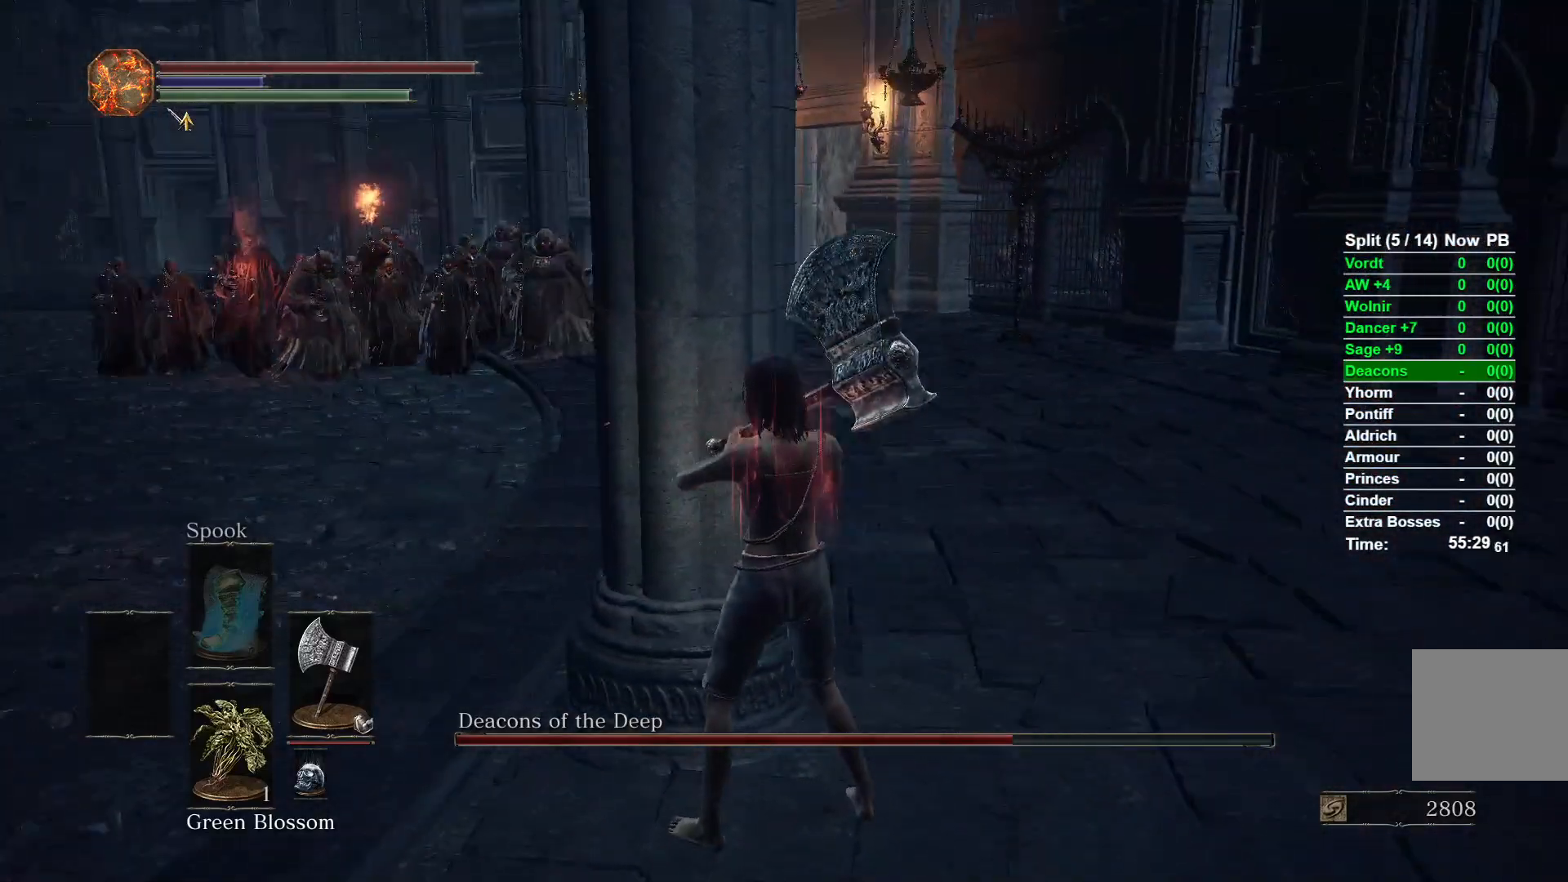
{"buttons": [], "left_stick": "center", "right_stick": "center", "events": [[167, "right_stick", "left"], [433, "right_stick", "center"]]}
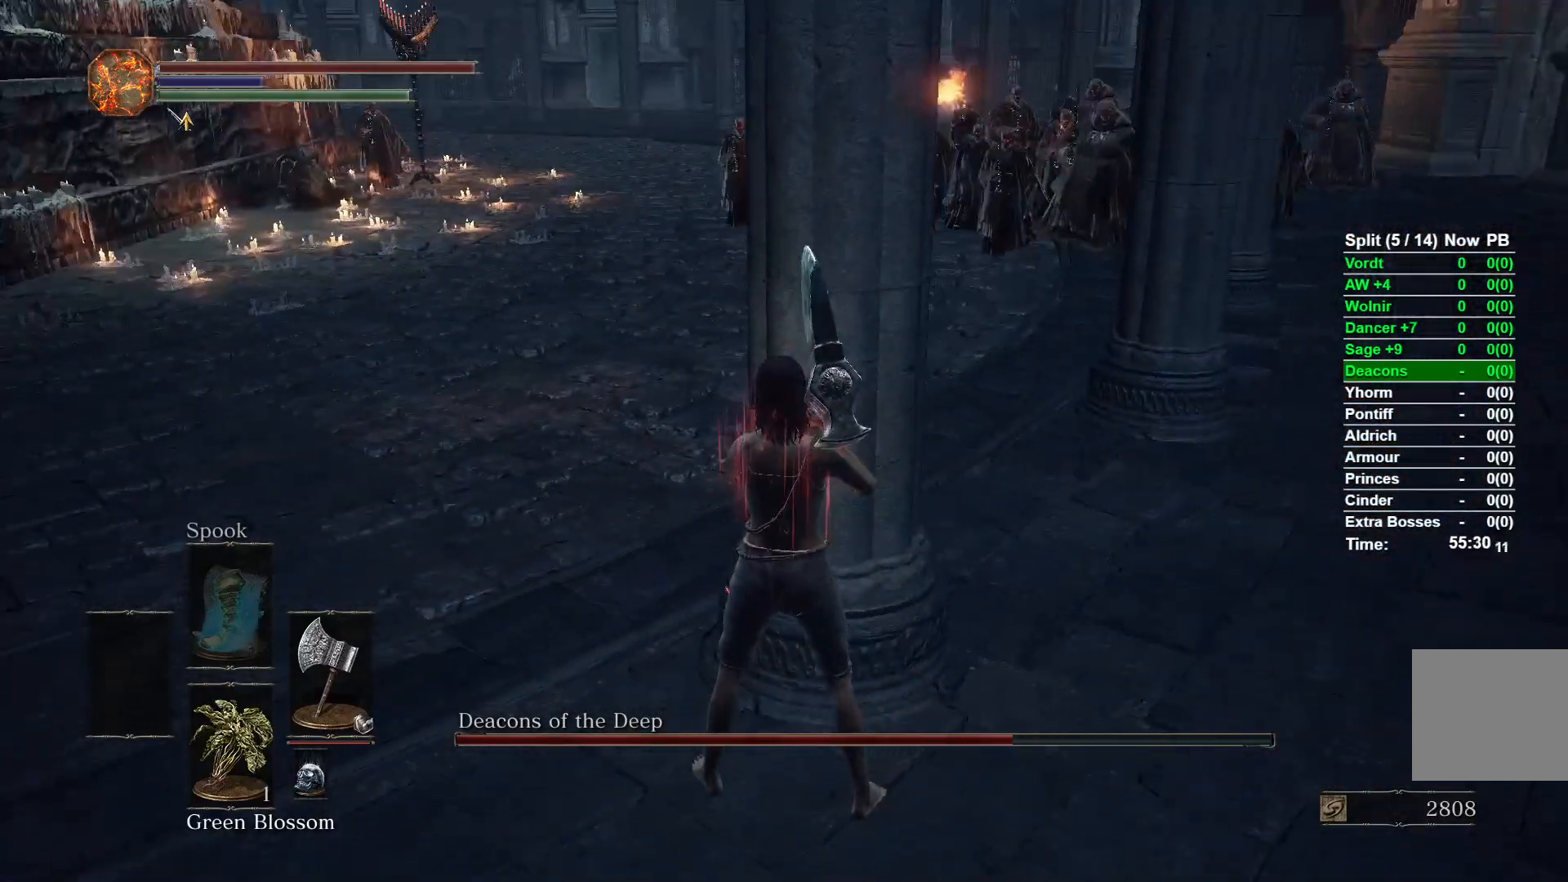
{"buttons": [], "left_stick": "center", "right_stick": "left", "events": [[183, "right_stick", "left"]]}
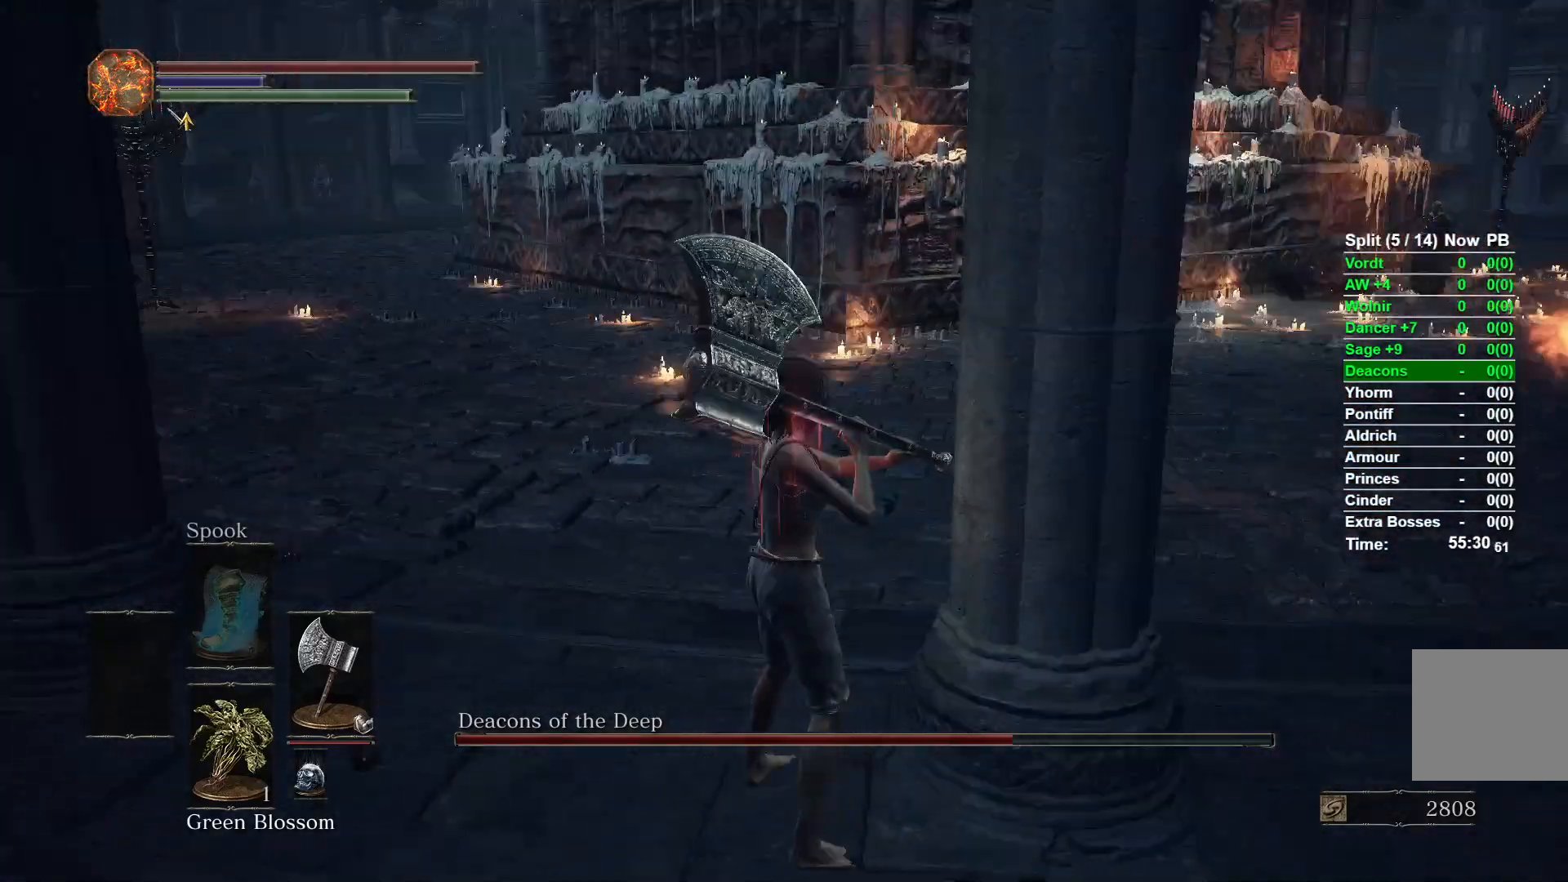
{"buttons": [], "left_stick": "center", "right_stick": "right", "events": [[133, "right_stick", "center"], [350, "right_stick", "right"]]}
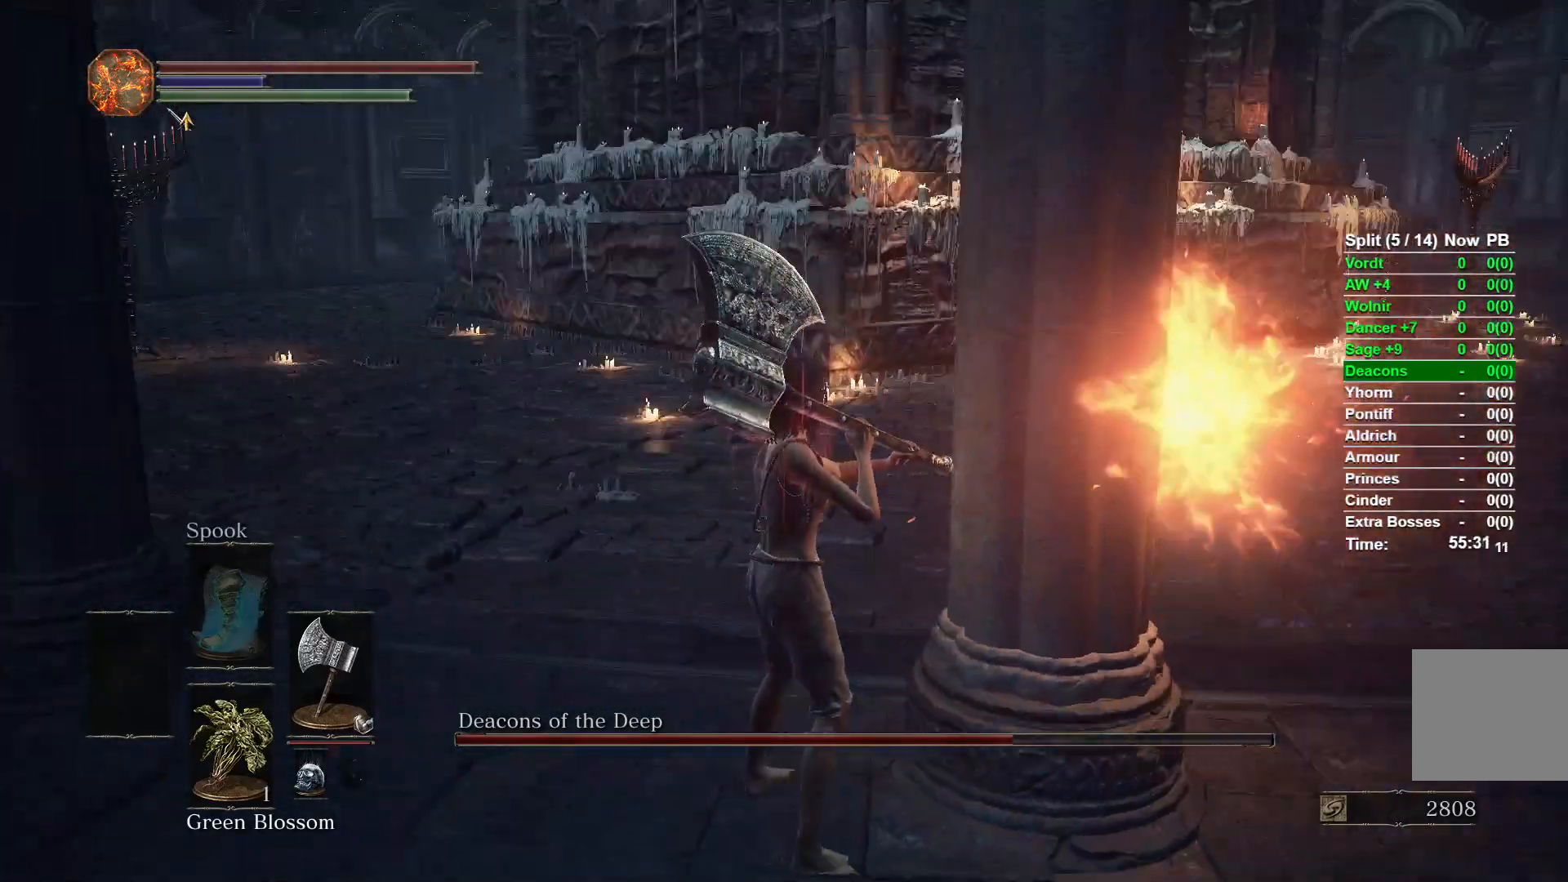
{"buttons": ["X"], "left_stick": "center", "right_stick": "center", "events": [[300, "right_stick", "center"], [467, "X", "down"]]}
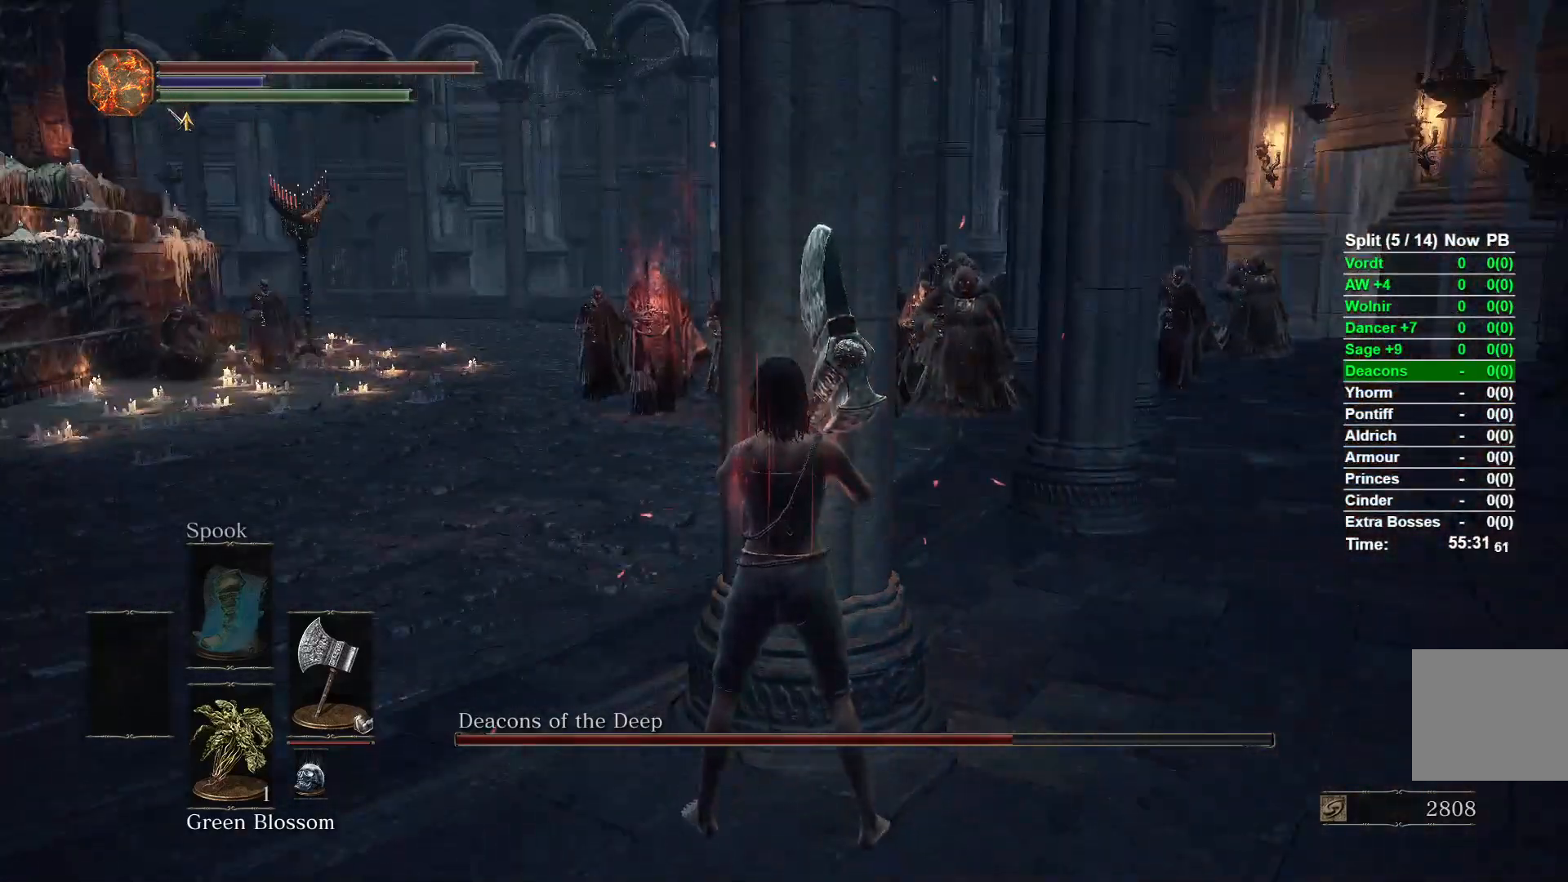
{"buttons": [], "left_stick": "center", "right_stick": "center", "events": [[17, "X", "up"], [100, "X", "down"], [167, "X", "up"], [267, "X", "down"], [333, "X", "up"]]}
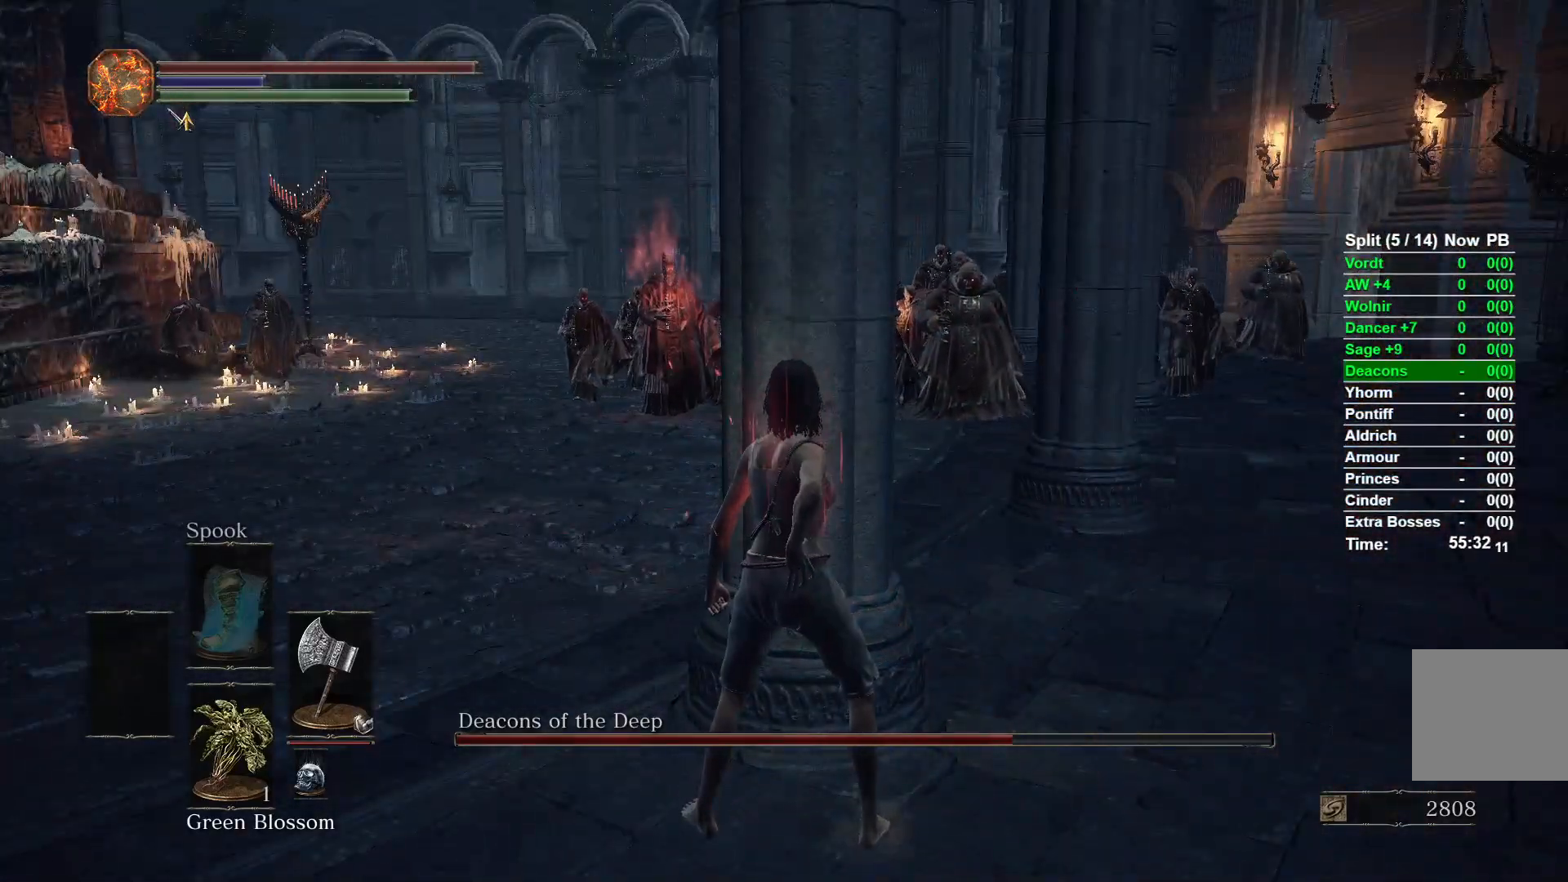
{"buttons": [], "left_stick": "center", "right_stick": "center", "events": [[267, "DPAD_DOWN", "down"], [400, "DPAD_DOWN", "up"]]}
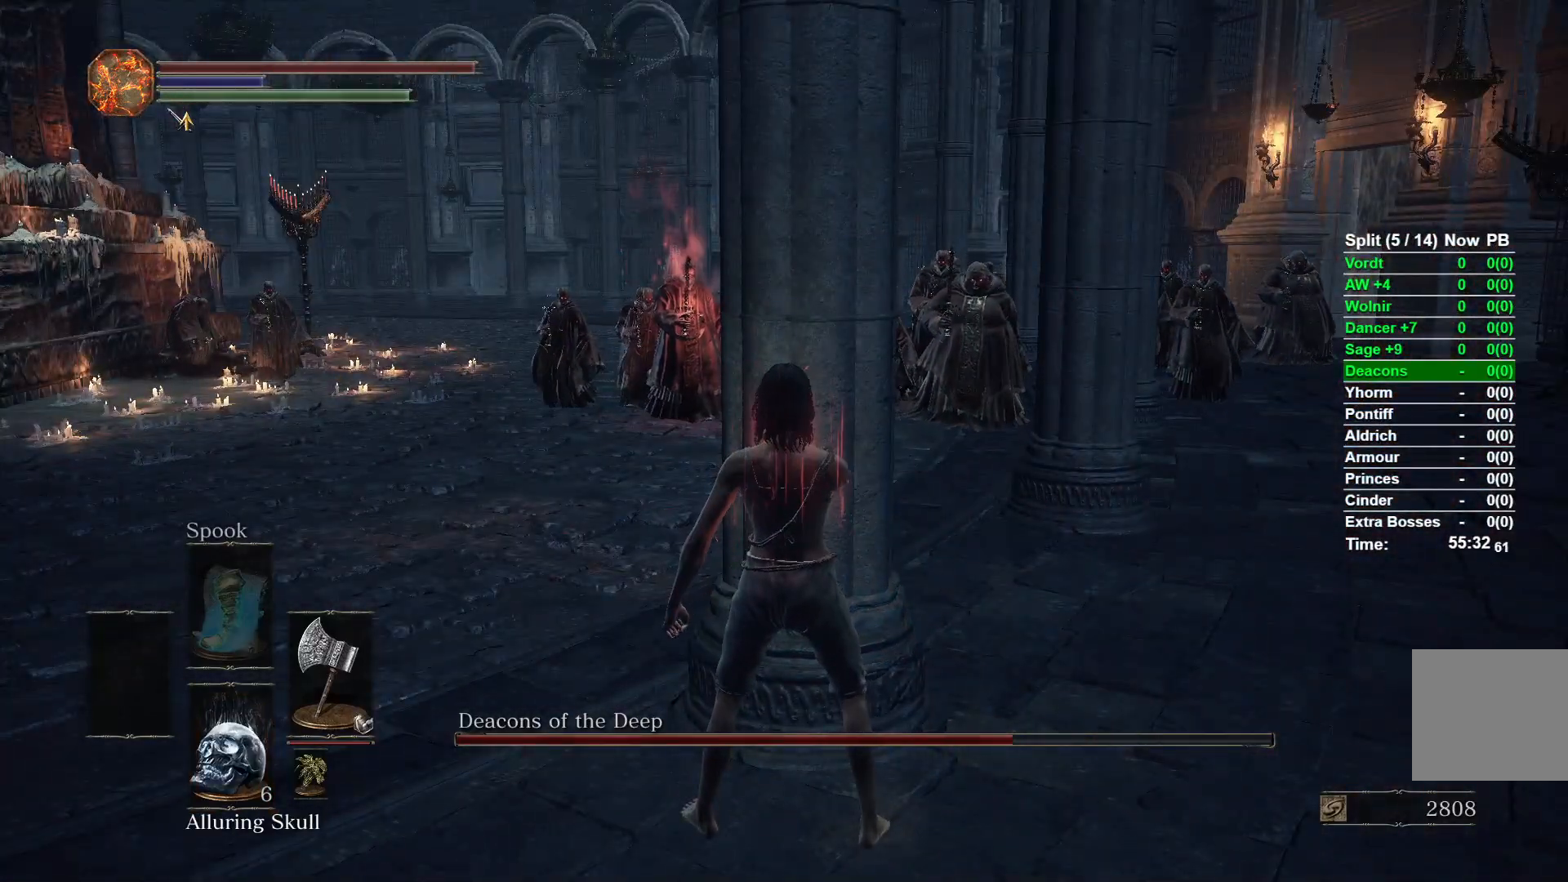
{"buttons": [], "left_stick": "center", "right_stick": "right", "events": [[500, "right_stick", "right"]]}
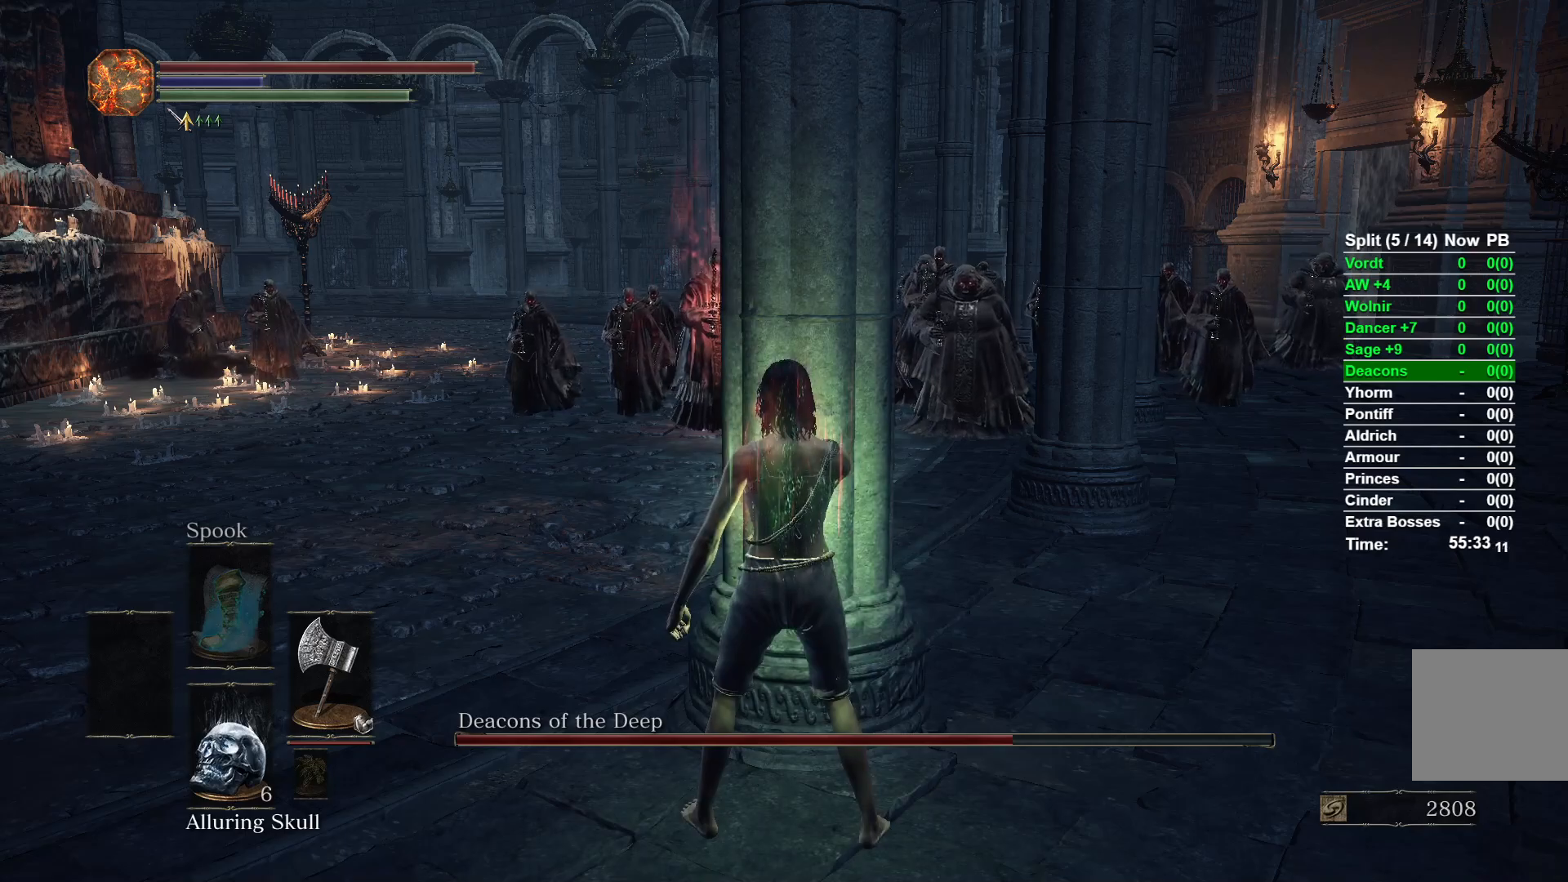
{"buttons": [], "left_stick": "center", "right_stick": "right", "events": [[233, "L2", "down"], [417, "L2", "up"]]}